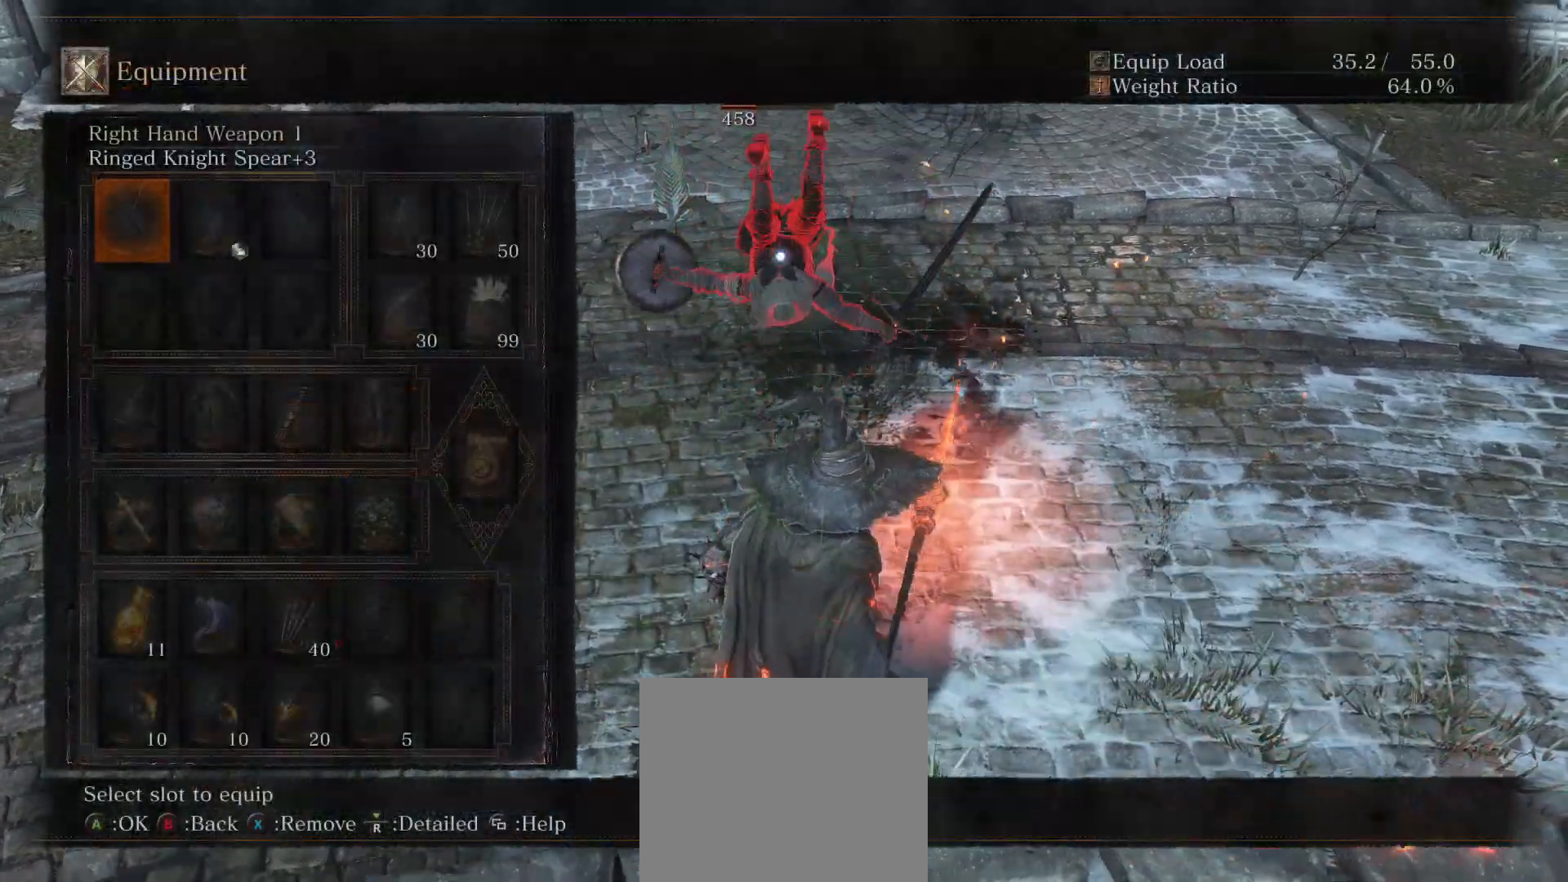
Gameplay with a controller (PlayStation layout); each line is a JSON object with the inputs held at the frame after it. "events" lists button and stick changes between this image and that frame as [ms after this image, input, new state], when the widget could be followed in between. Not read: TOUCHPAD.
{"buttons": ["R1"], "left_stick": "up", "right_stick": "center", "events": [[483, "R1", "down"]]}
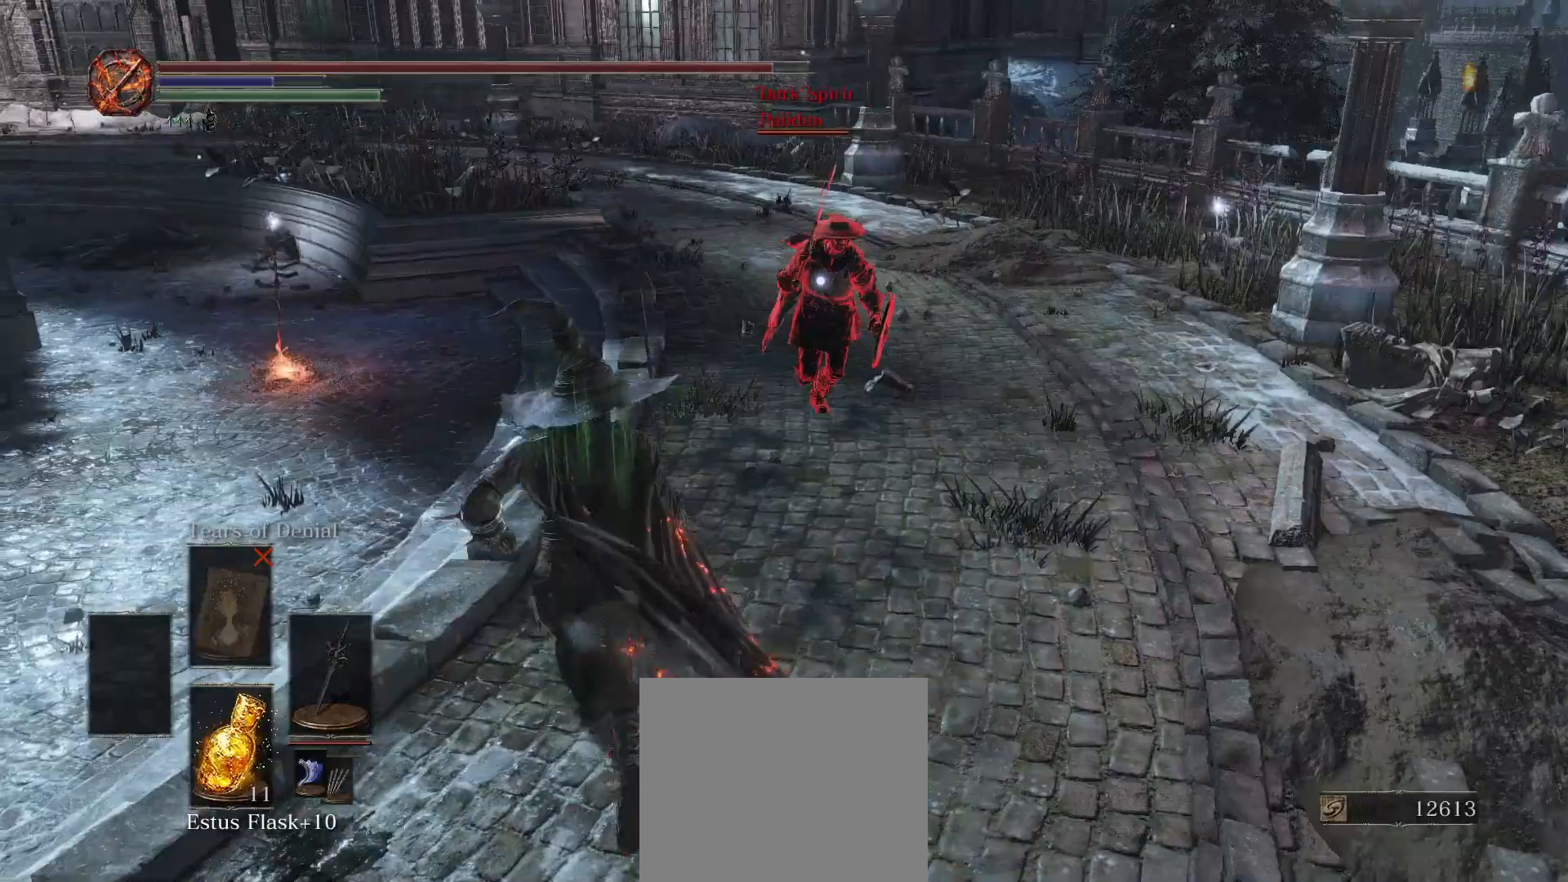
{"buttons": ["L2"], "left_stick": "up-right", "right_stick": "center", "events": [[100, "R1", "up"], [467, "L2", "down"], [483, "left_stick", "up-right"]]}
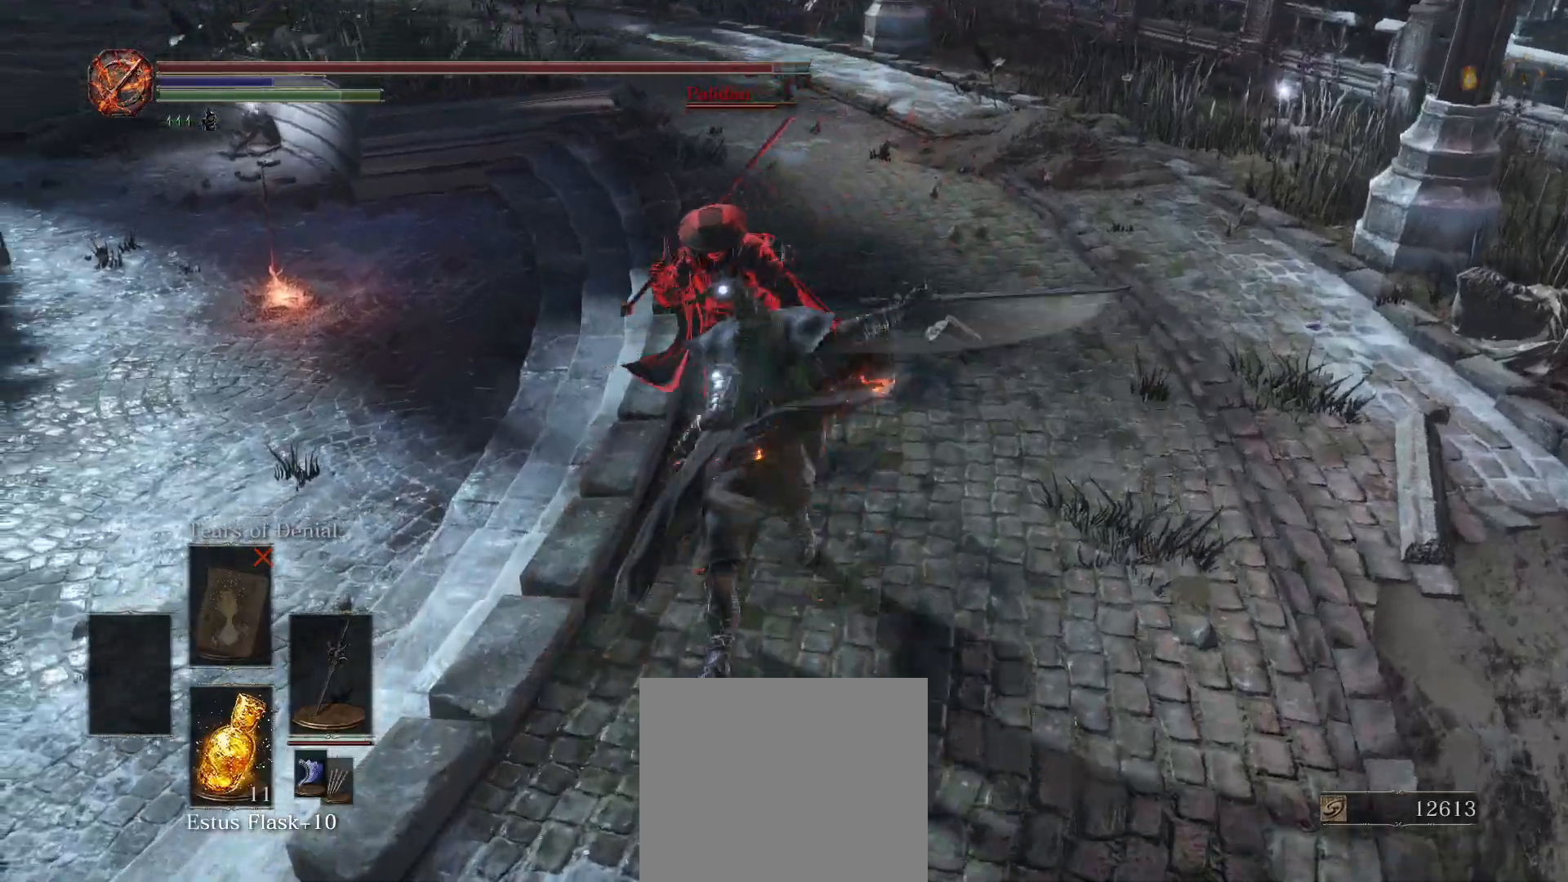
{"buttons": [], "left_stick": "up-right", "right_stick": "center", "events": [[83, "L2", "up"]]}
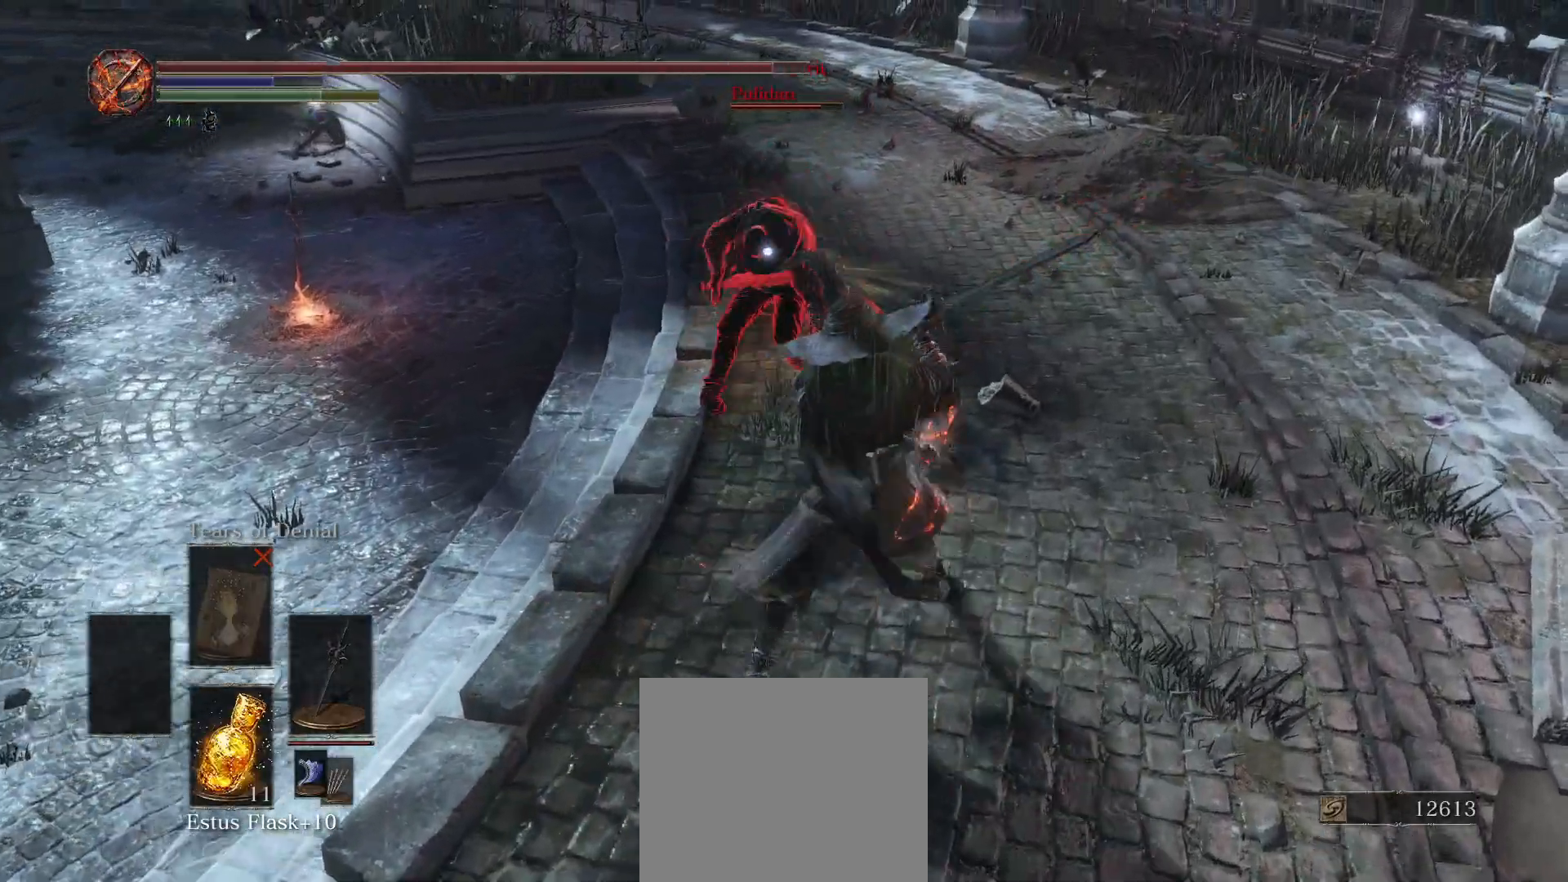
{"buttons": [], "left_stick": "up", "right_stick": "center", "events": [[183, "left_stick", "up"], [250, "R1", "down"], [367, "R1", "up"]]}
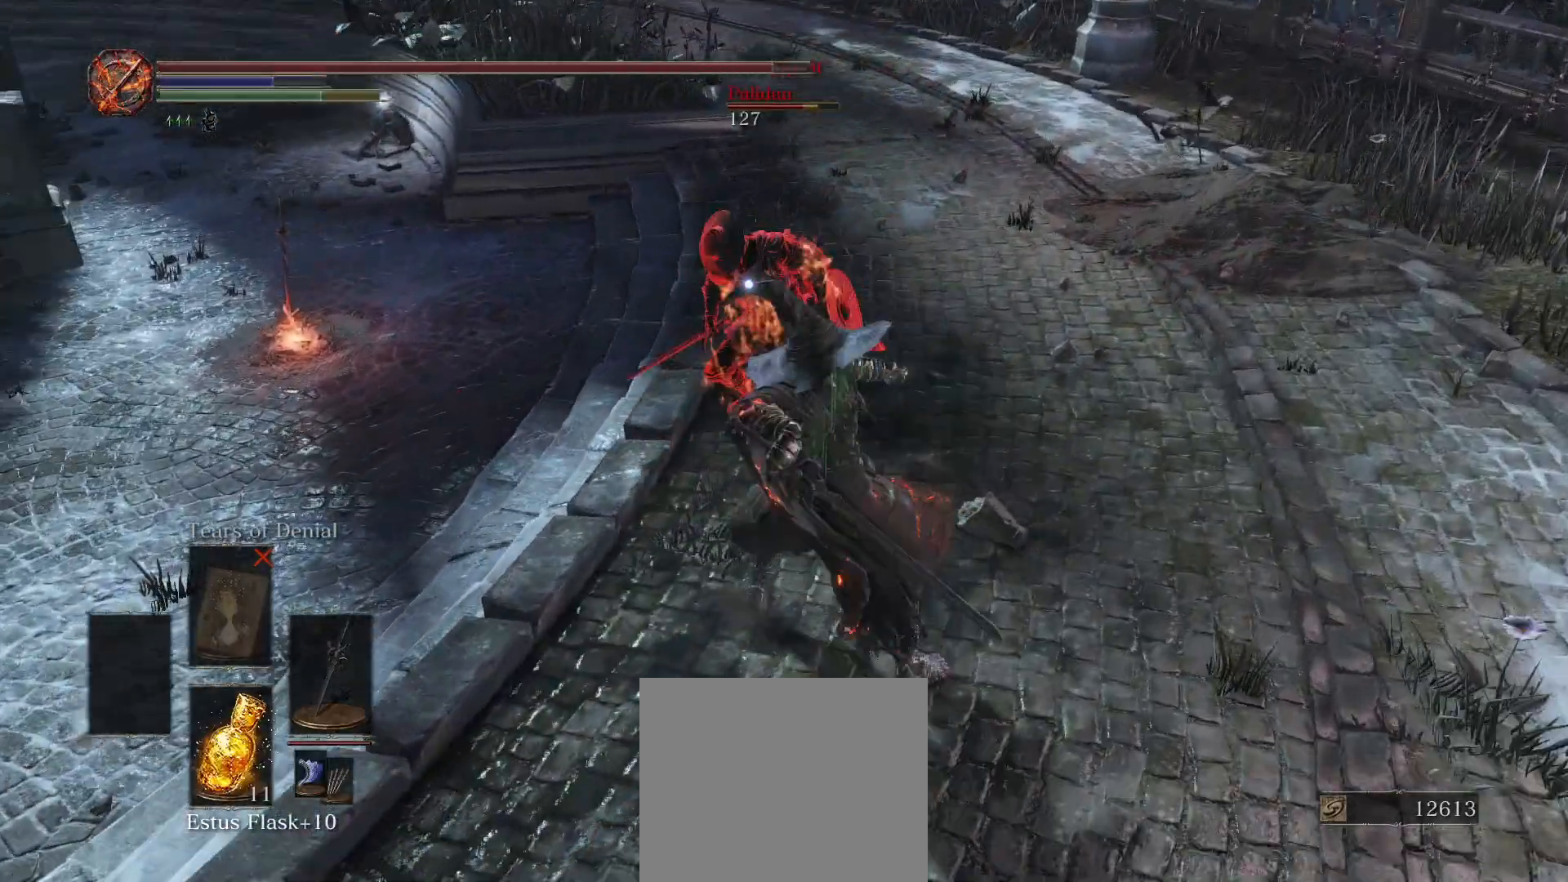
{"buttons": [], "left_stick": "up-right", "right_stick": "center", "events": [[233, "L2", "down"], [317, "left_stick", "right"], [350, "L2", "up"], [433, "left_stick", "up-right"]]}
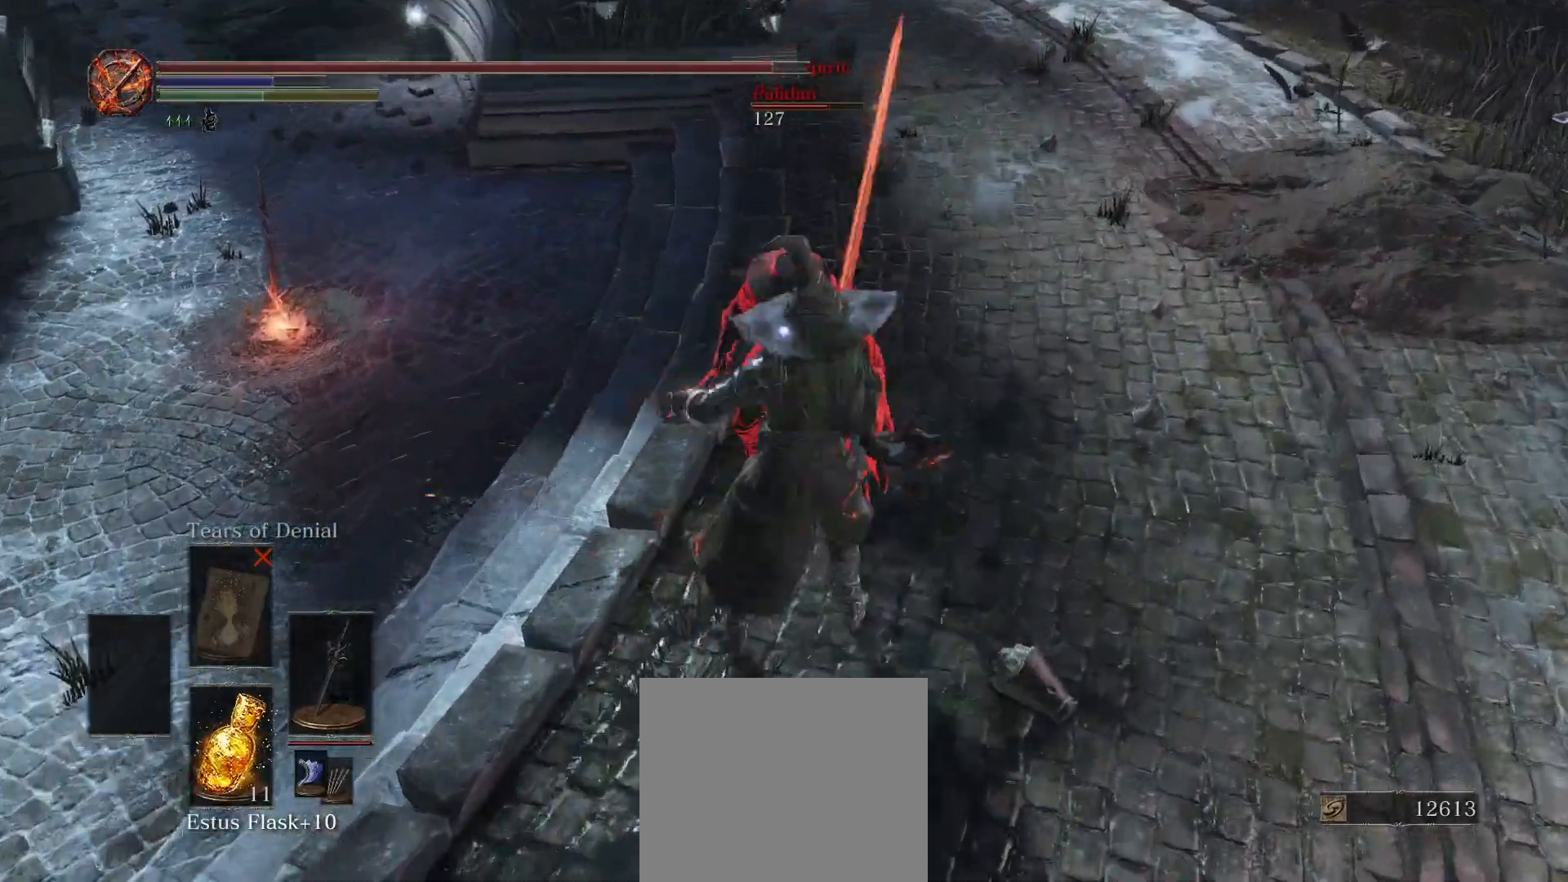
{"buttons": ["R1"], "left_stick": "up", "right_stick": "center", "events": [[400, "left_stick", "up"], [483, "R1", "down"]]}
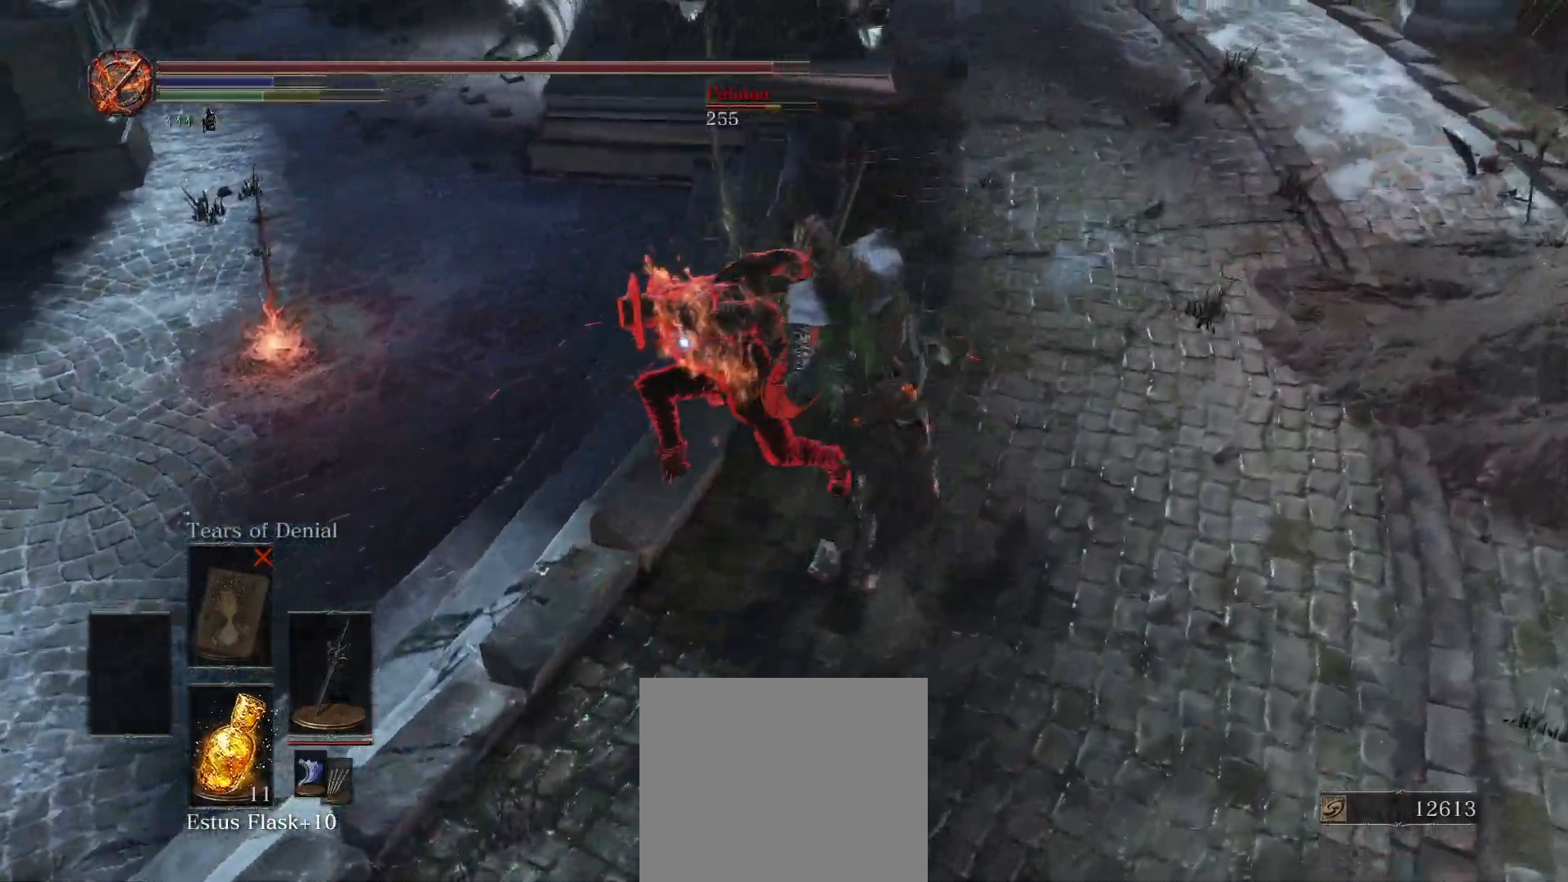
{"buttons": ["L2"], "left_stick": "up", "right_stick": "center", "events": [[100, "R1", "up"], [467, "L2", "down"]]}
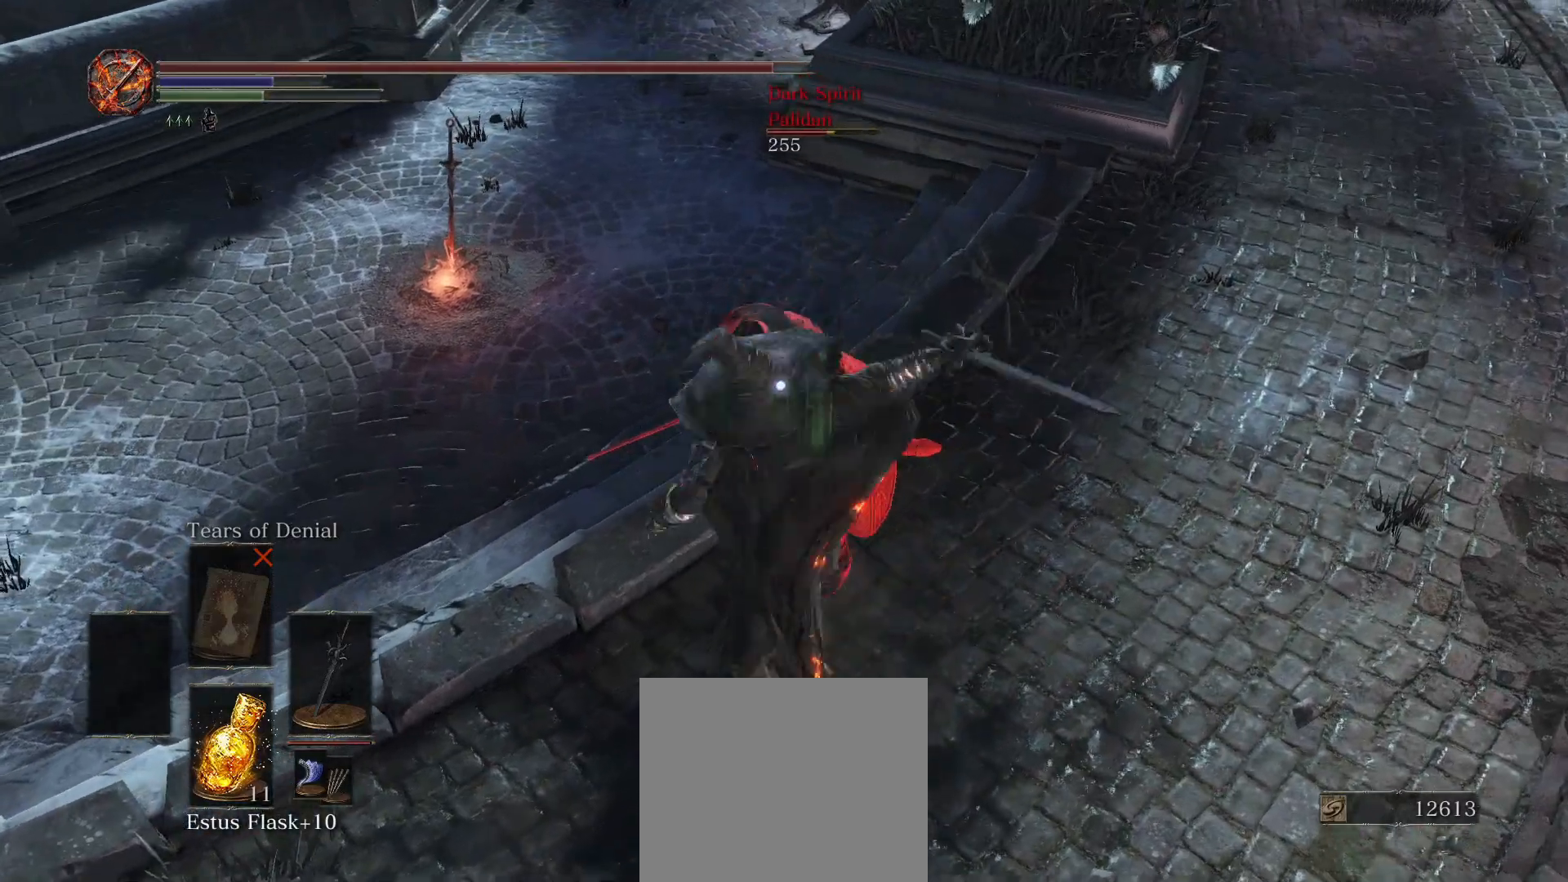
{"buttons": [], "left_stick": "up", "right_stick": "center", "events": [[83, "L2", "up"]]}
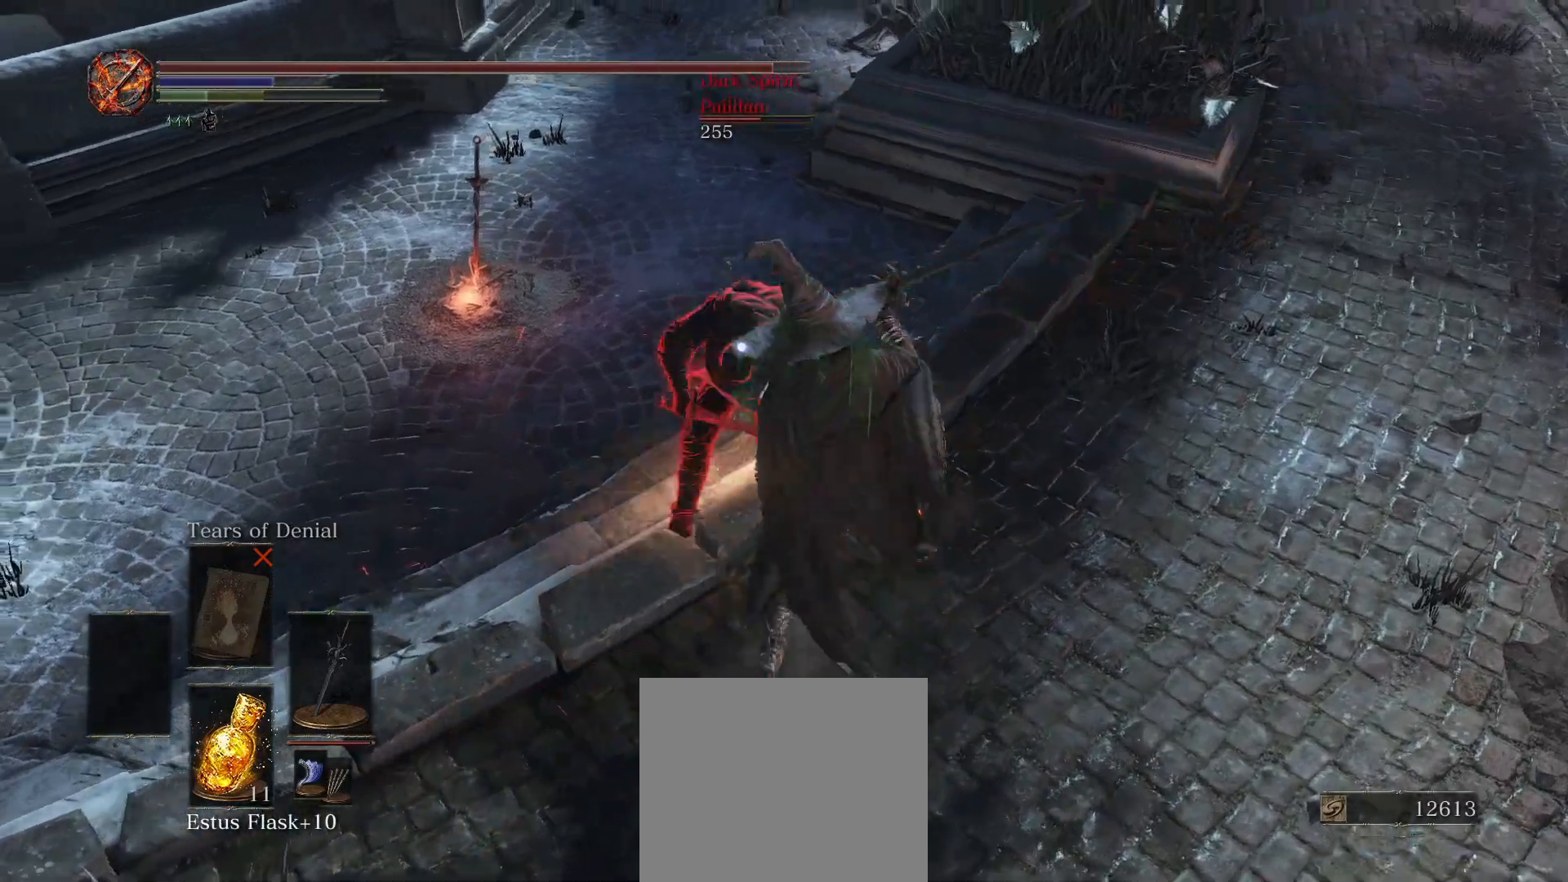
{"buttons": [], "left_stick": "up", "right_stick": "center", "events": [[200, "R1", "down"], [317, "R1", "up"]]}
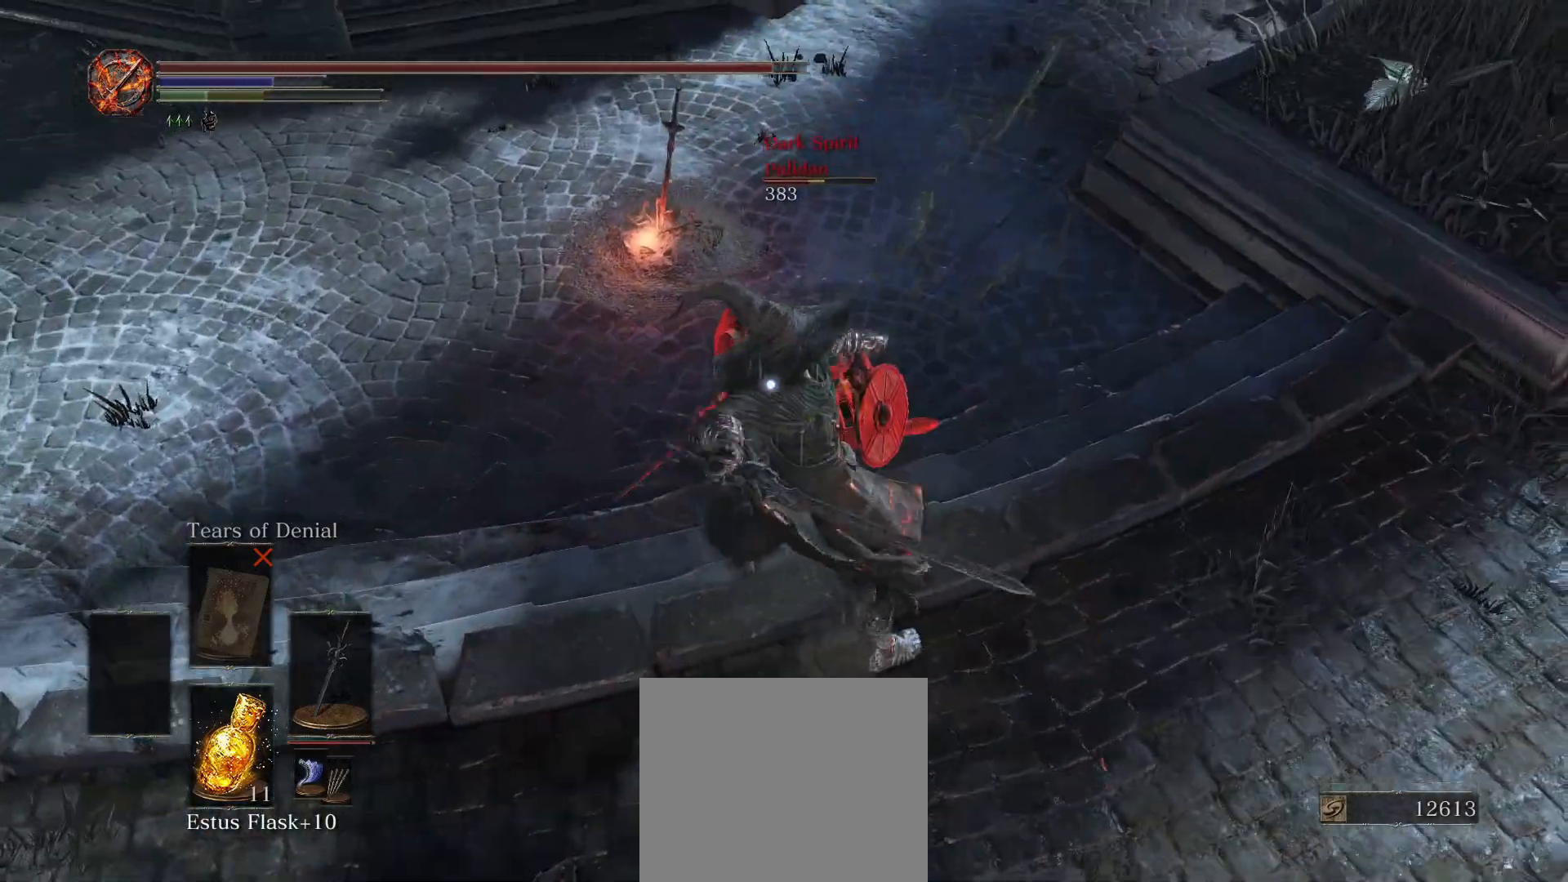
{"buttons": [], "left_stick": "up-right", "right_stick": "center", "events": [[217, "left_stick", "up-right"], [233, "L2", "down"], [350, "L2", "up"]]}
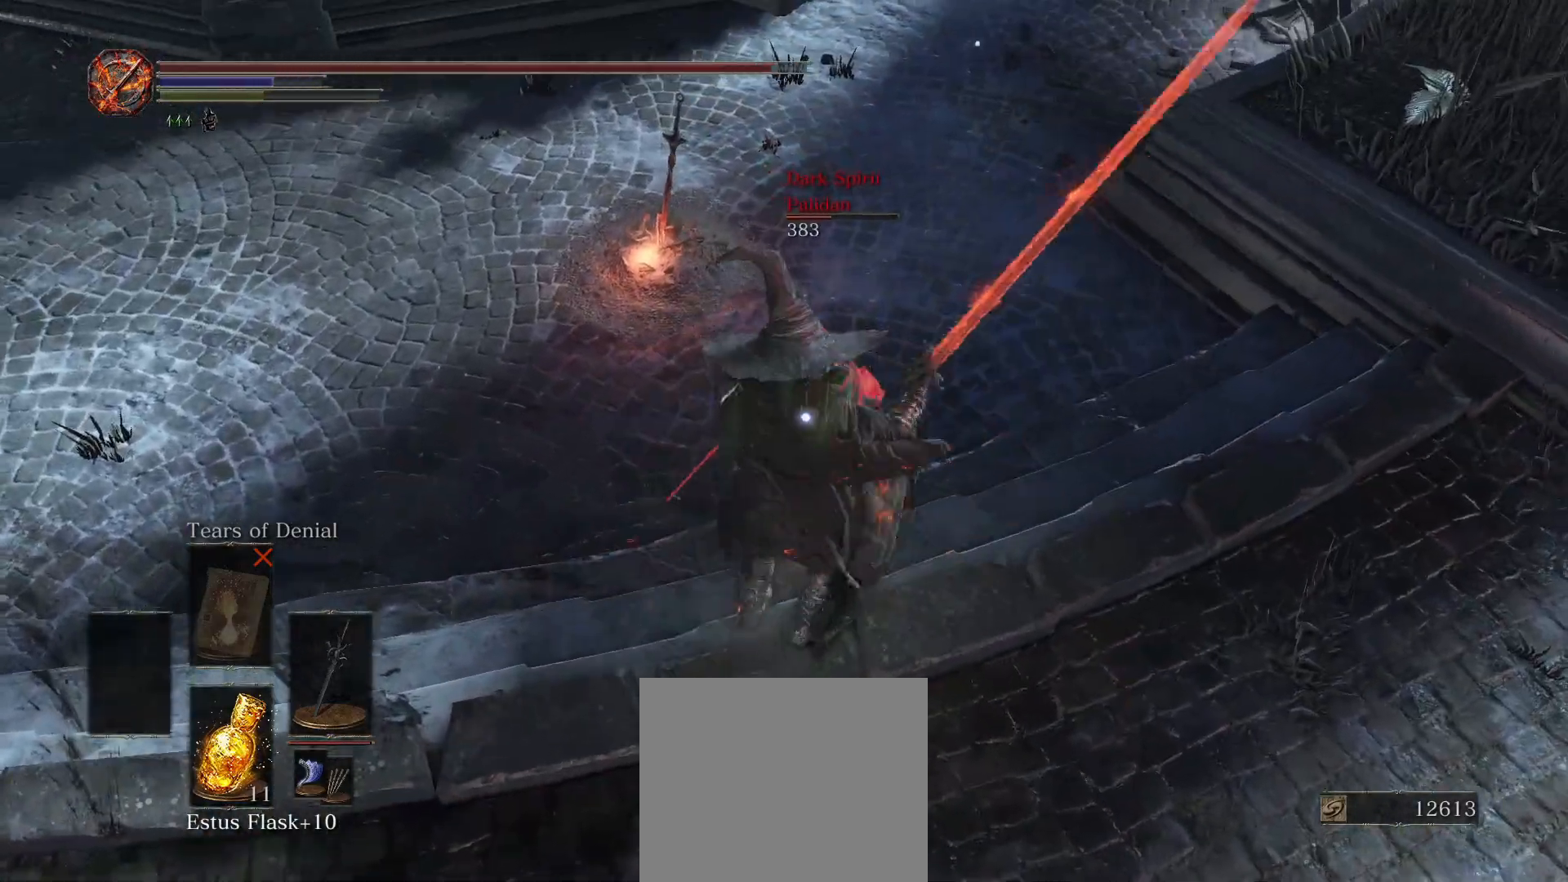
{"buttons": [], "left_stick": "up", "right_stick": "center", "events": [[17, "left_stick", "up"]]}
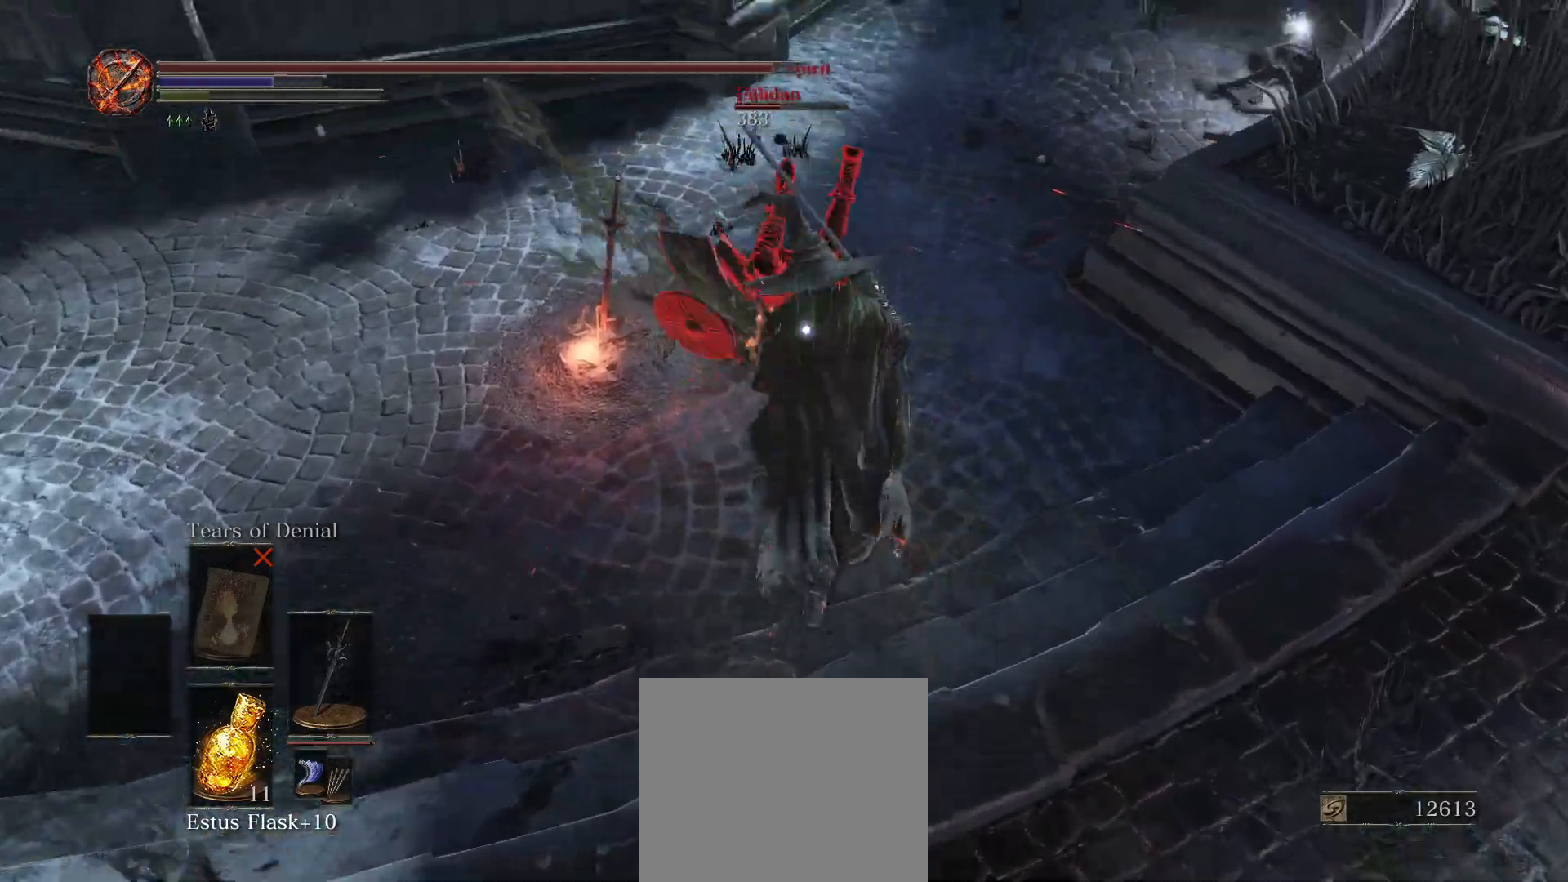
{"buttons": ["L2"], "left_stick": "up-right", "right_stick": "center", "events": [[50, "R1", "down"], [150, "R1", "up"], [467, "L2", "down"], [483, "left_stick", "up-right"]]}
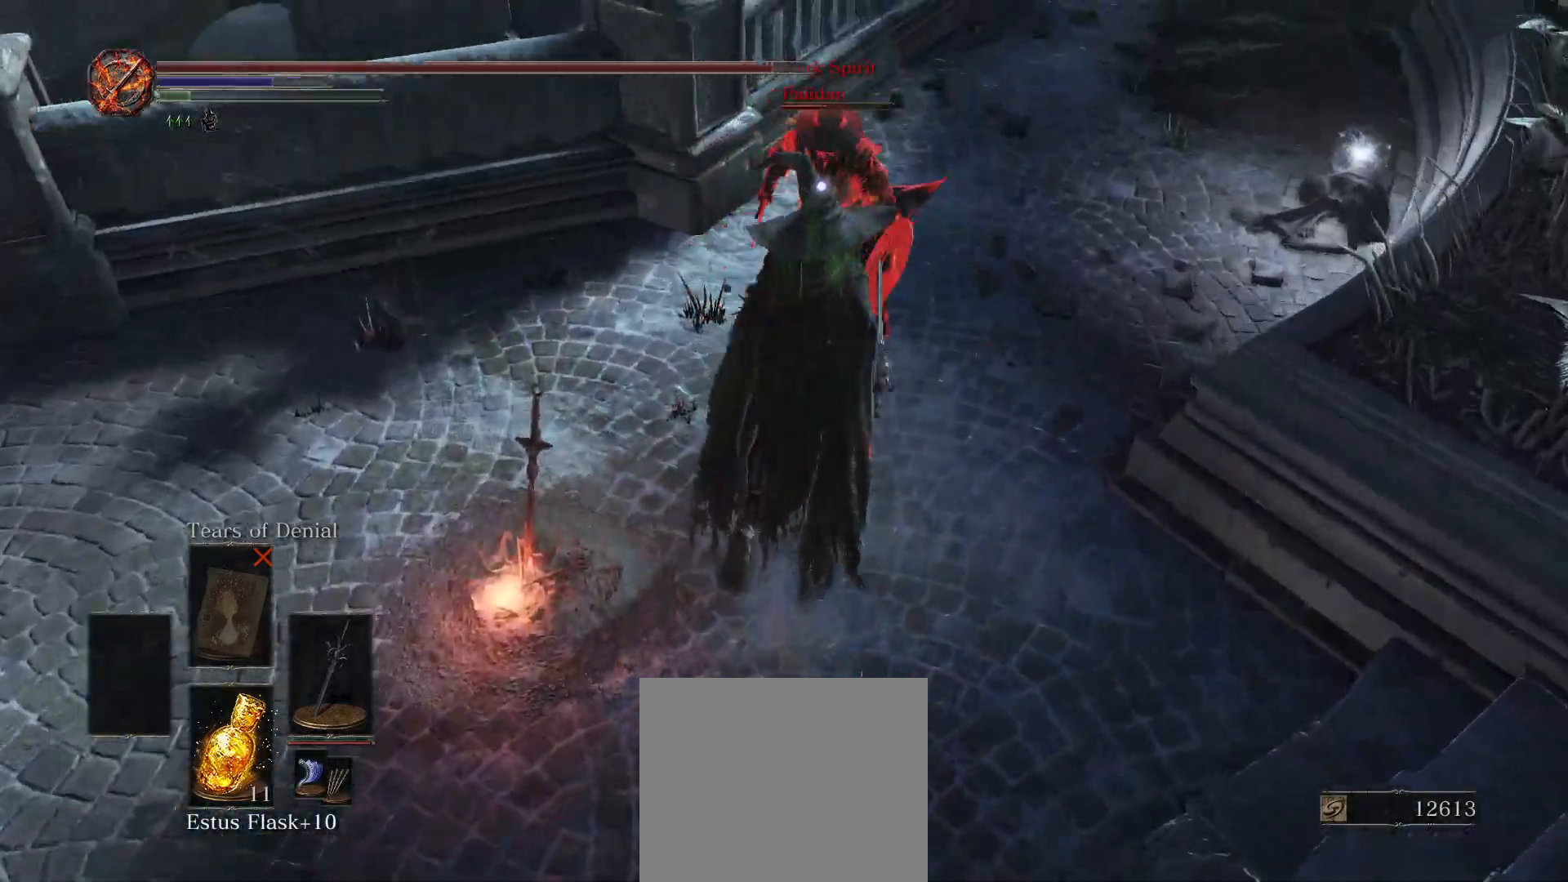
{"buttons": [], "left_stick": "up-right", "right_stick": "center", "events": [[83, "L2", "up"]]}
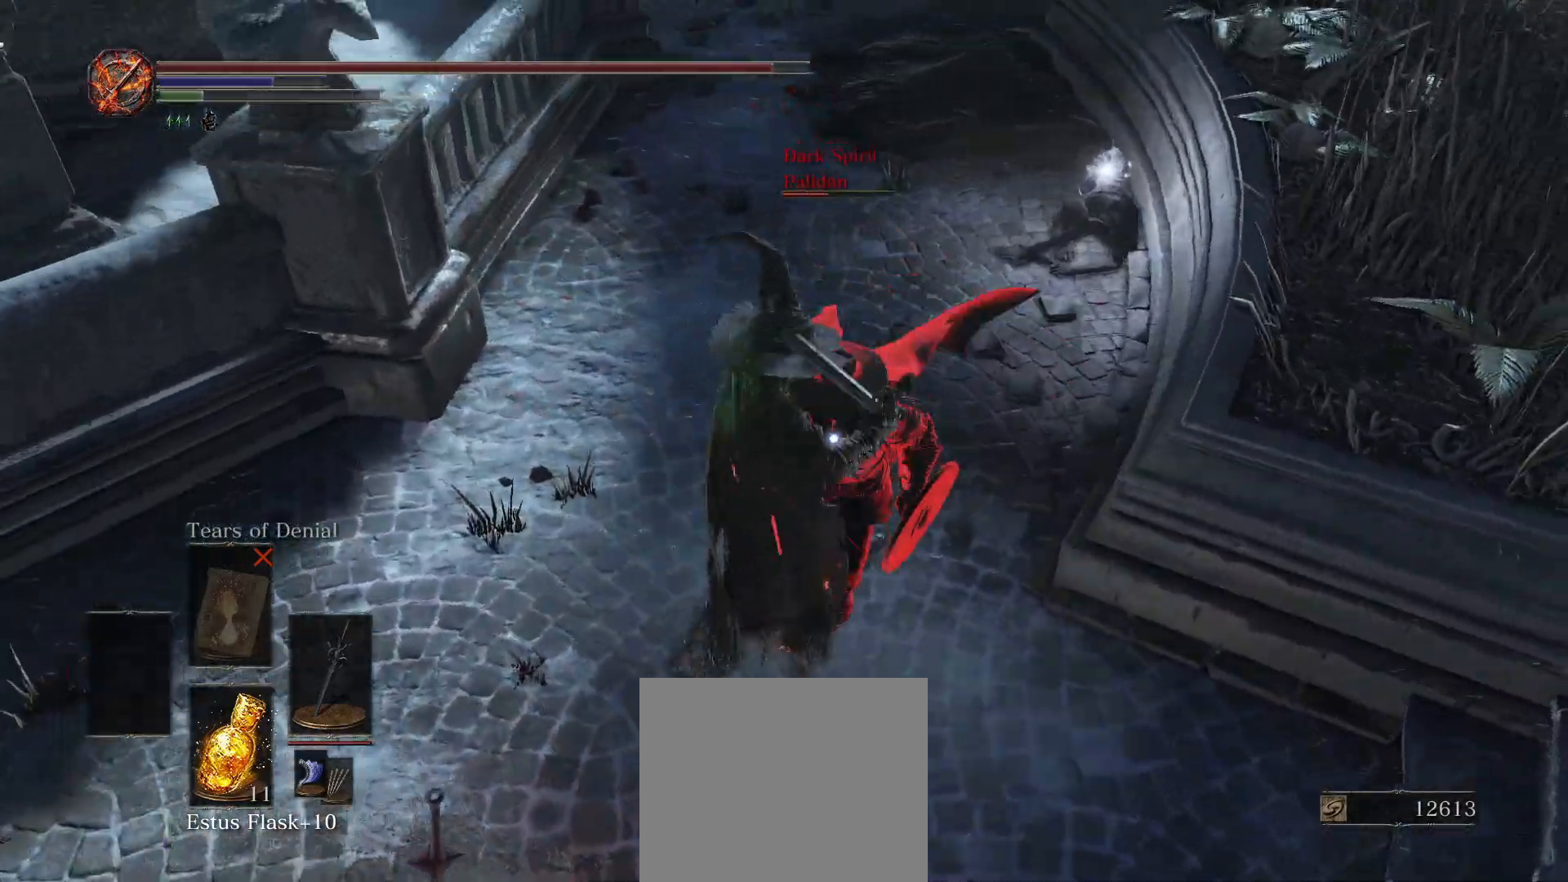
{"buttons": ["R1"], "left_stick": "up", "right_stick": "center", "events": [[17, "R1", "down"], [150, "R1", "up"], [167, "left_stick", "up"], [483, "R1", "down"]]}
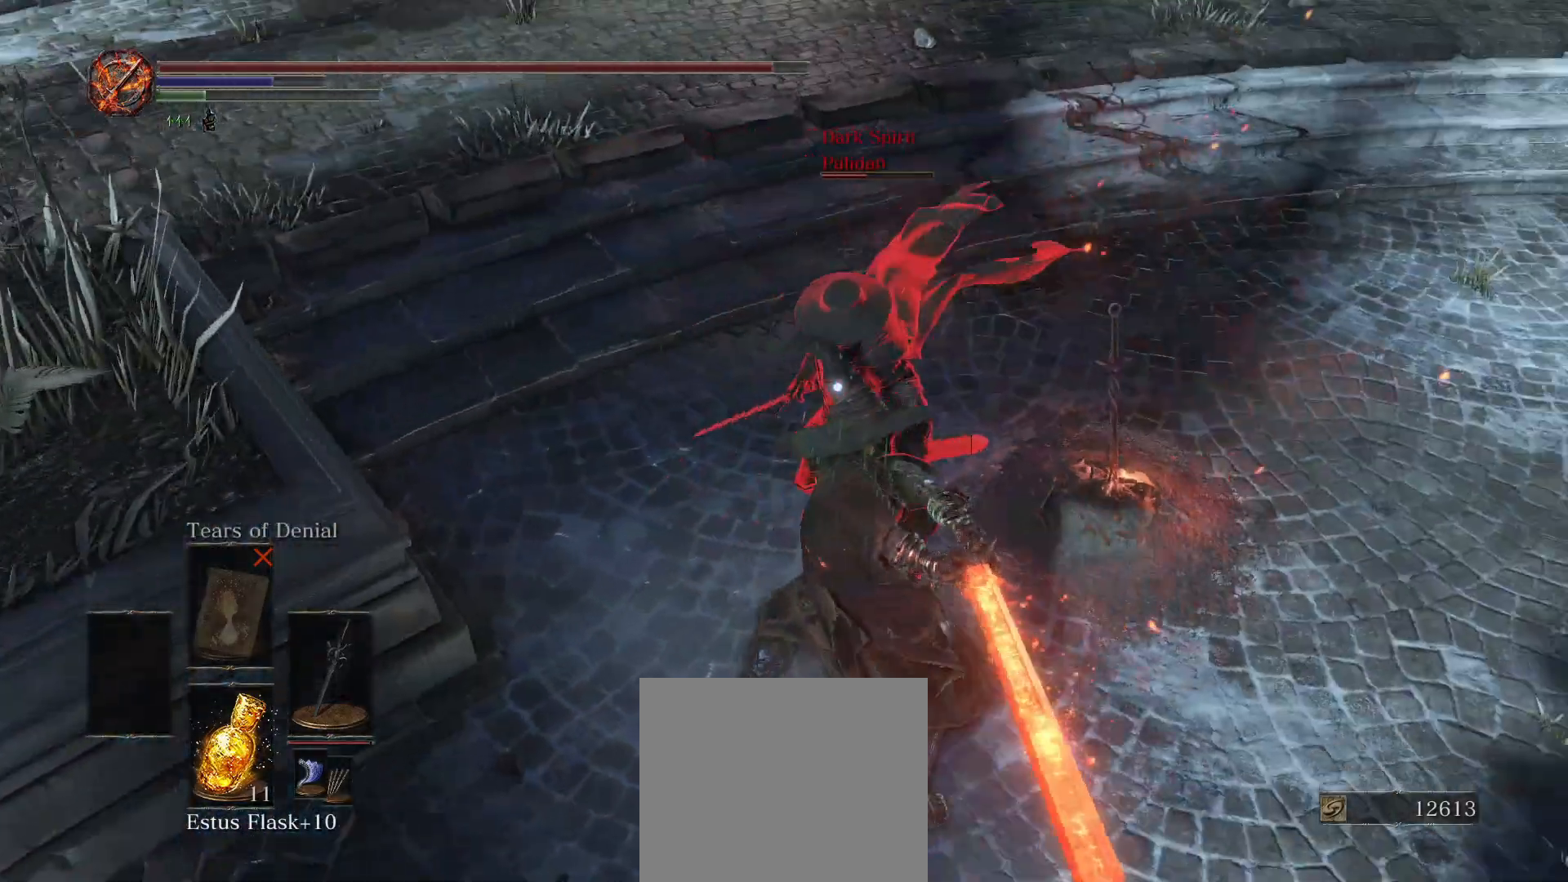
{"buttons": [], "left_stick": "up", "right_stick": "center", "events": [[83, "R1", "up"], [300, "R1", "down"], [400, "R1", "up"]]}
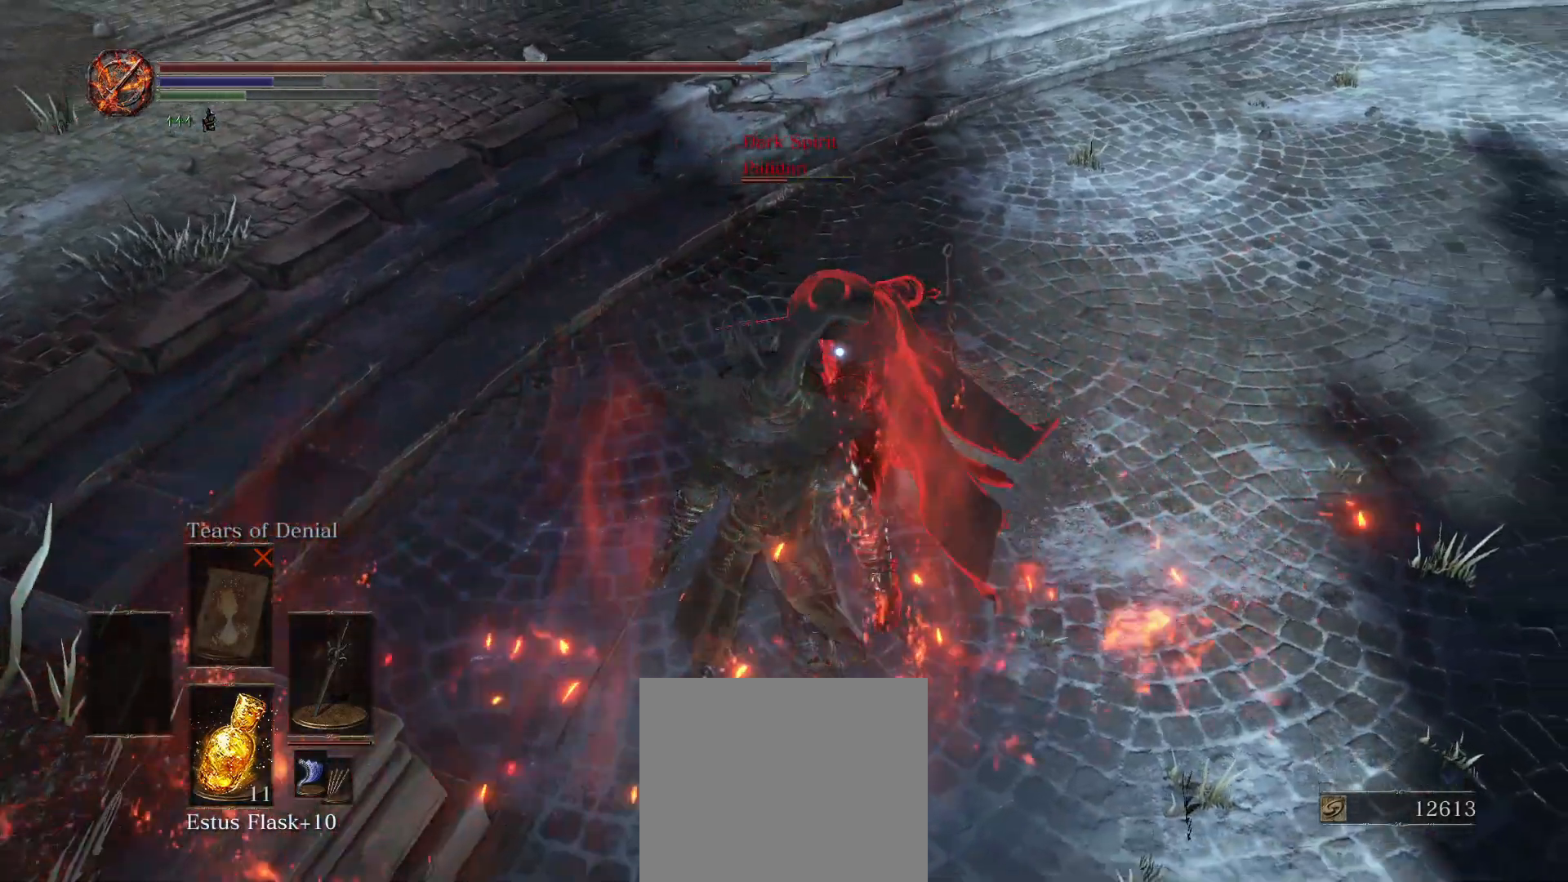
{"buttons": ["R3"], "left_stick": "center", "right_stick": "center", "events": [[50, "R1", "down"], [117, "R1", "up"], [167, "left_stick", "center"], [400, "R3", "down"]]}
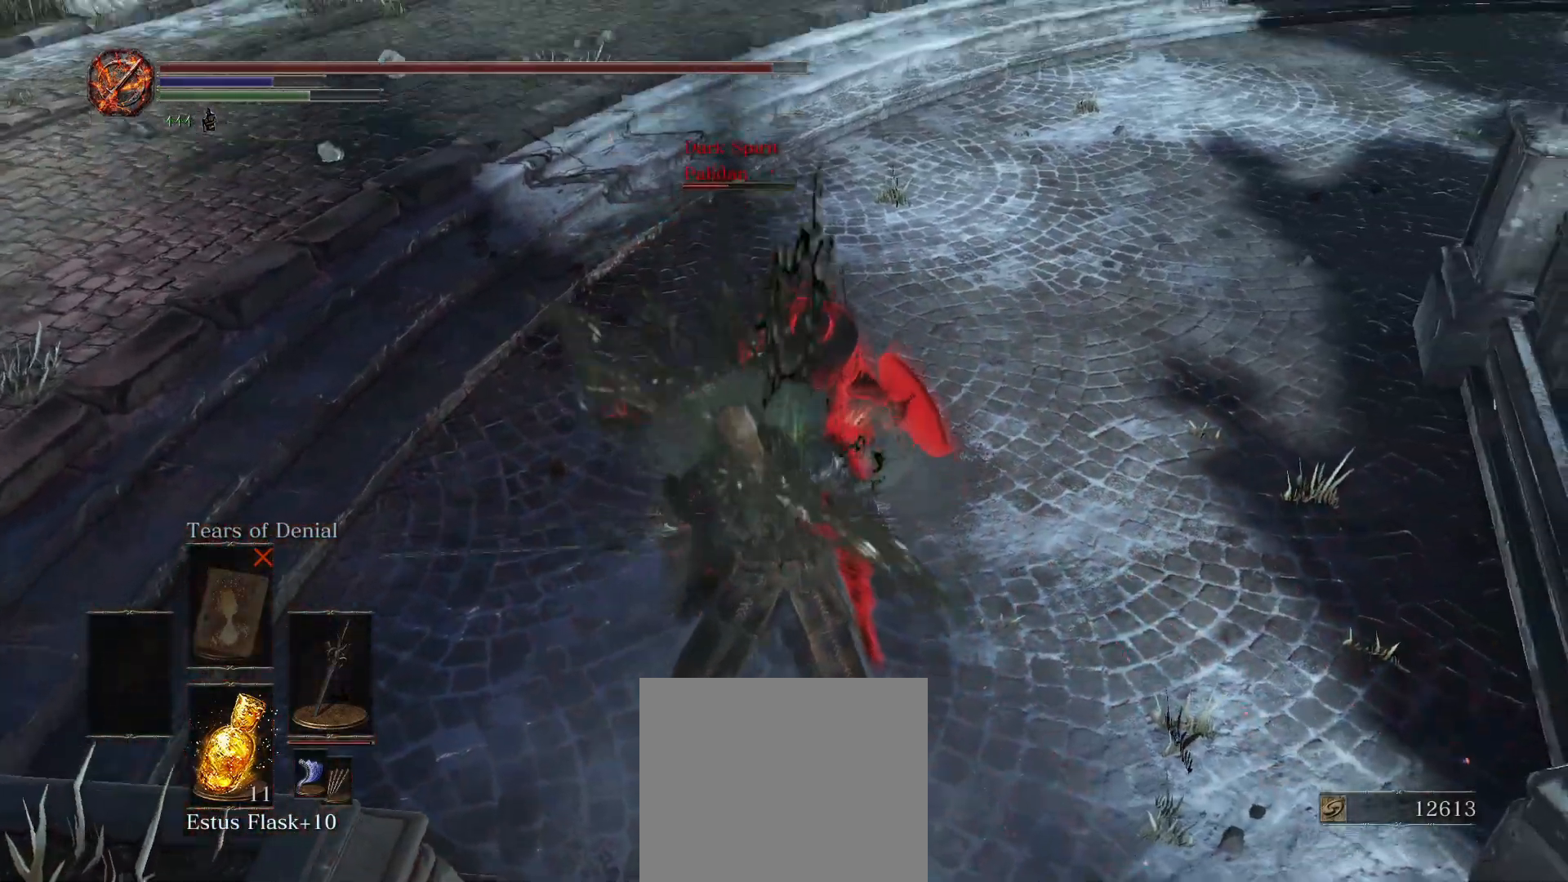
{"buttons": [], "left_stick": "center", "right_stick": "center", "events": [[17, "R3", "up"]]}
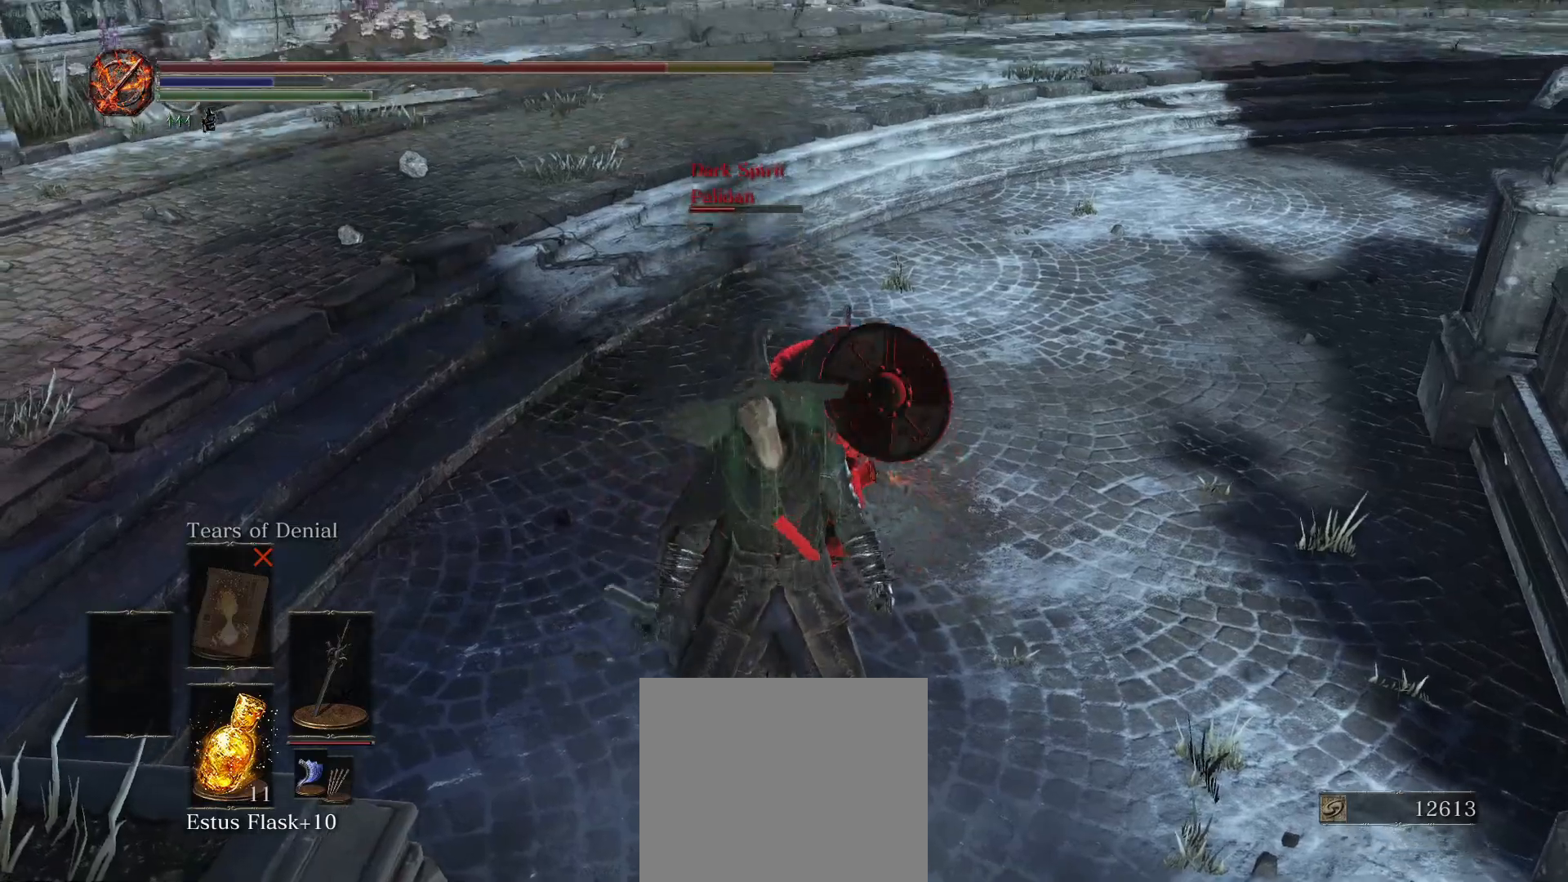
{"buttons": [], "left_stick": "center", "right_stick": "center", "events": []}
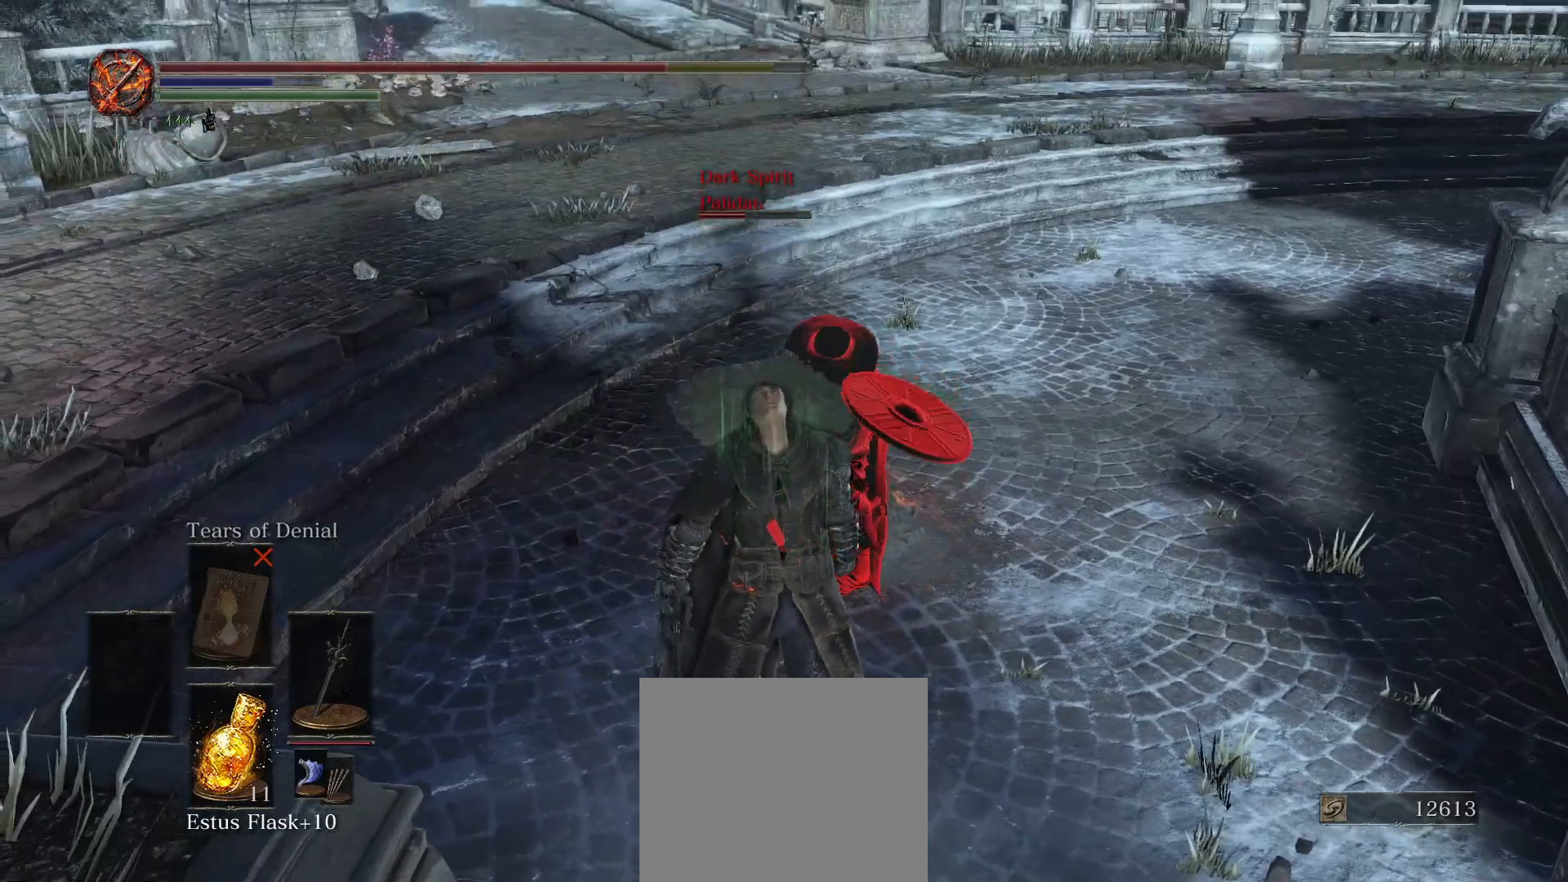
{"buttons": [], "left_stick": "center", "right_stick": "right", "events": [[50, "right_stick", "left"], [233, "right_stick", "center"], [500, "right_stick", "right"]]}
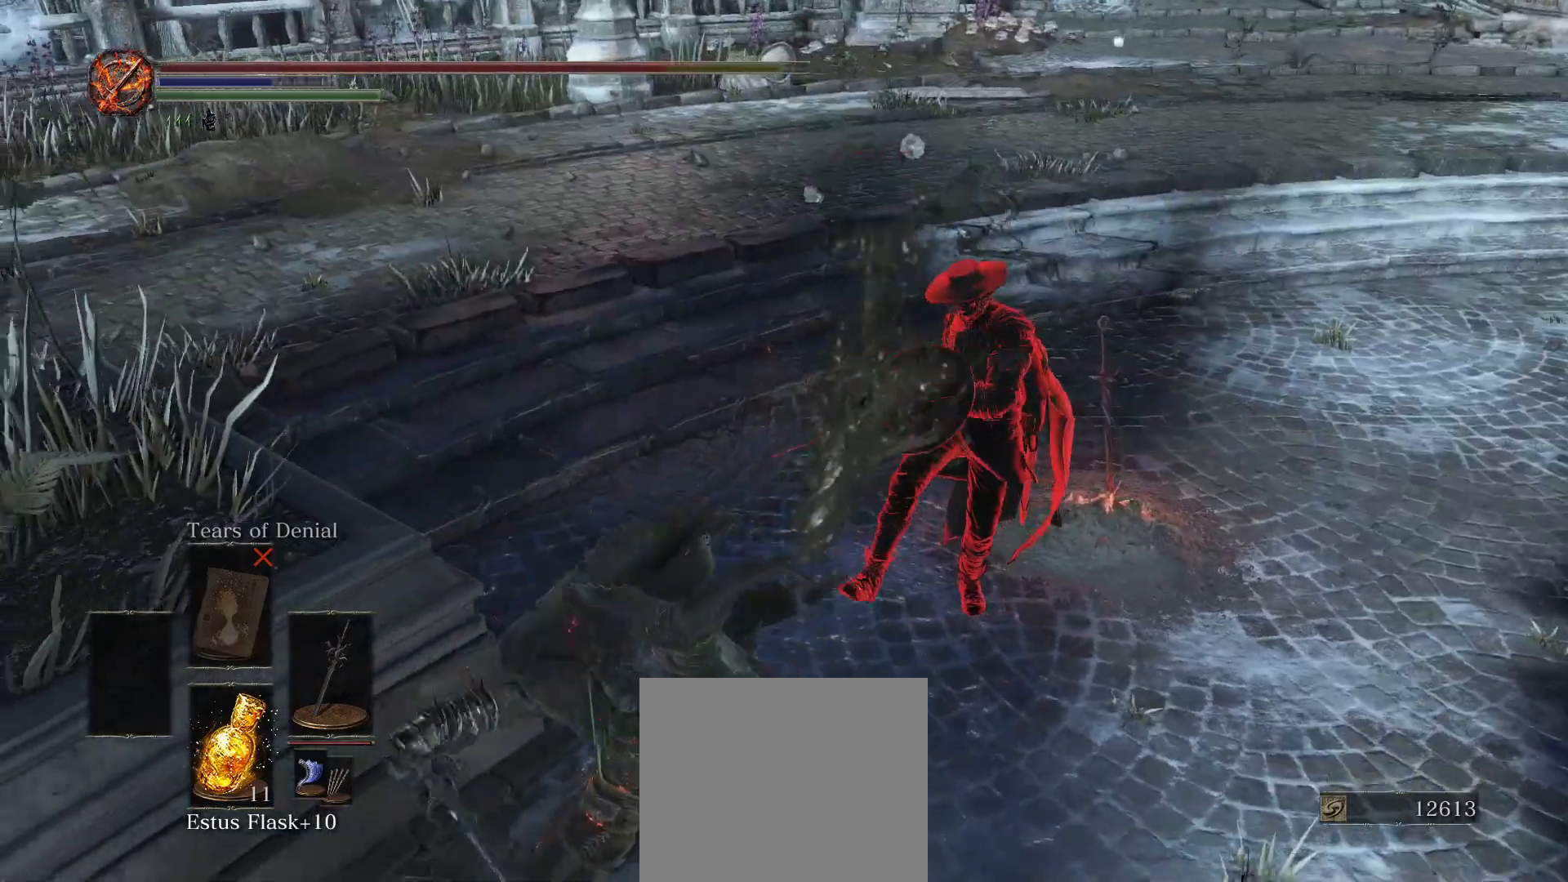
{"buttons": ["CIRCLE"], "left_stick": "up", "right_stick": "center", "events": [[167, "right_stick", "center"], [400, "CIRCLE", "down"], [400, "right_stick", "right"], [417, "left_stick", "up"], [483, "right_stick", "center"]]}
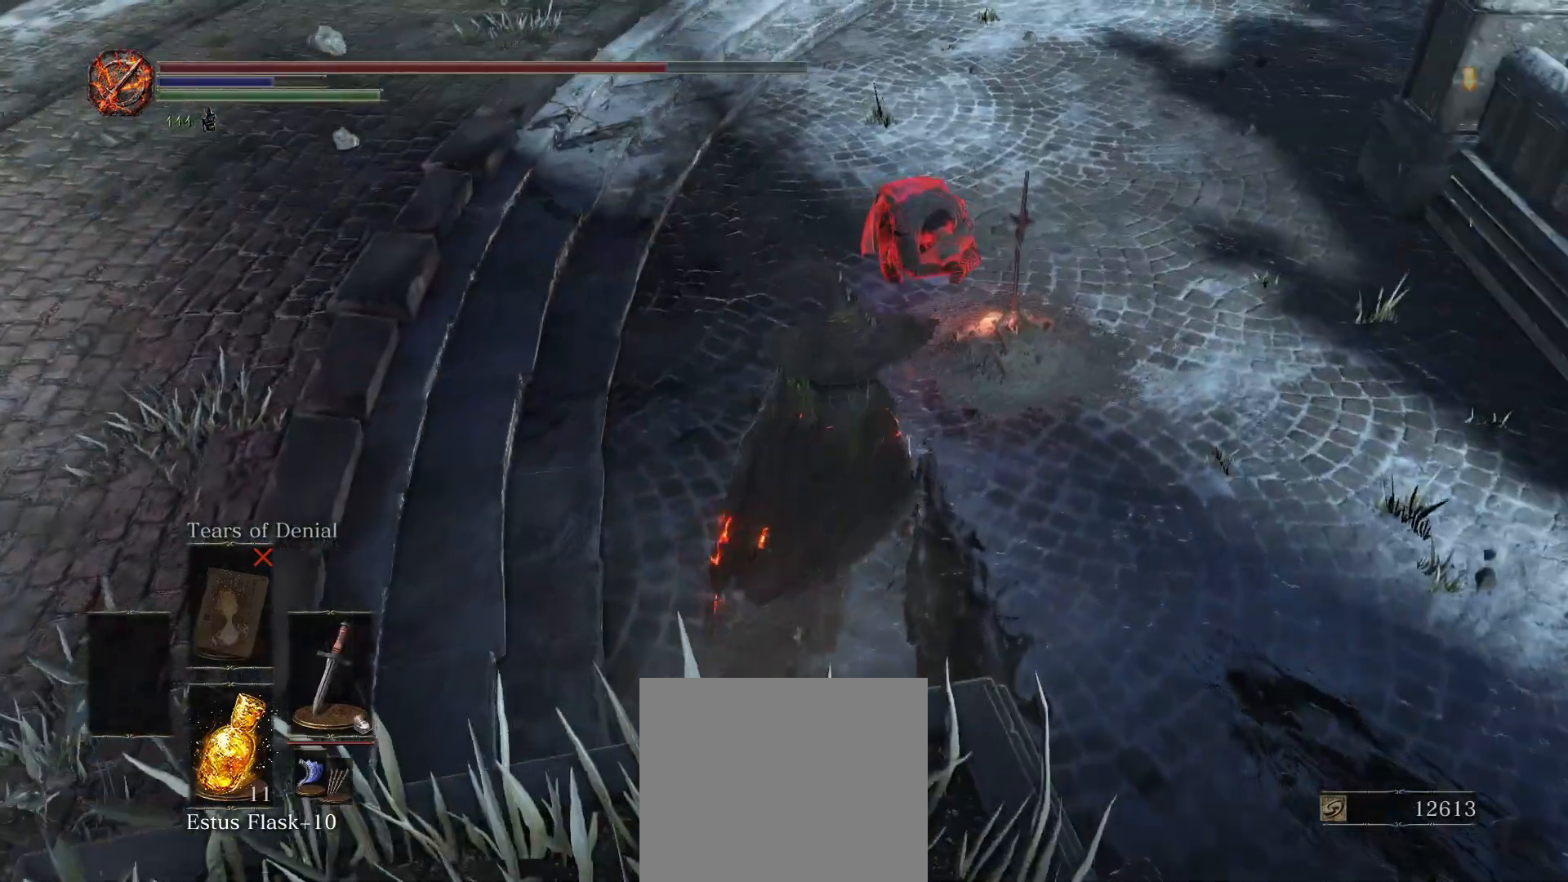
{"buttons": ["CIRCLE"], "left_stick": "up", "right_stick": "center", "events": []}
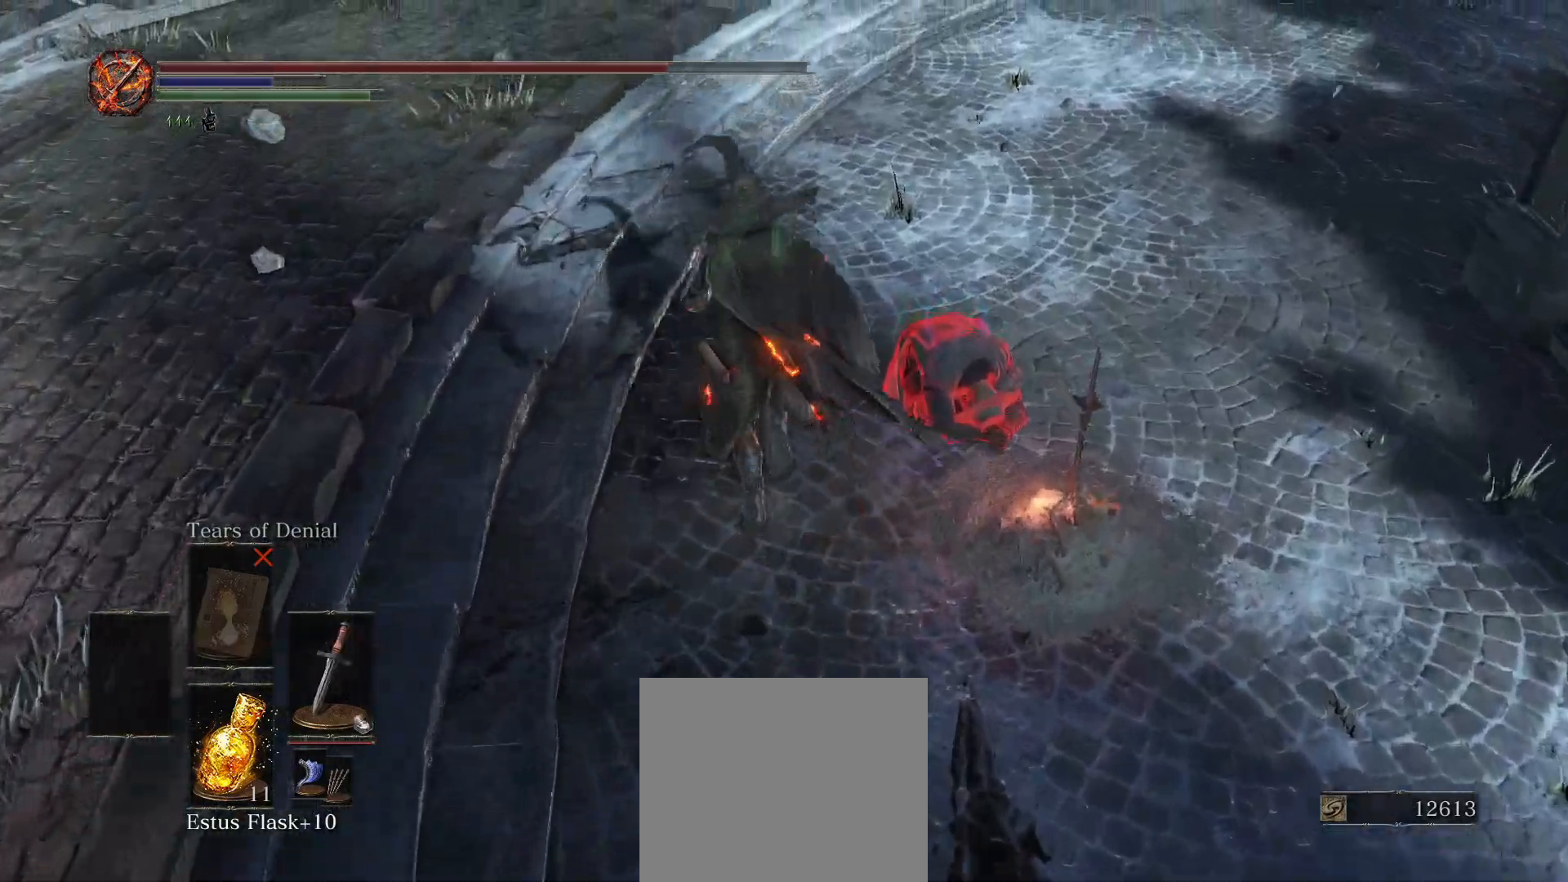
{"buttons": [], "left_stick": "center", "right_stick": "center", "events": [[183, "CIRCLE", "up"], [250, "left_stick", "right"], [350, "R1", "down"], [350, "left_stick", "down"], [417, "left_stick", "center"], [433, "R1", "up"]]}
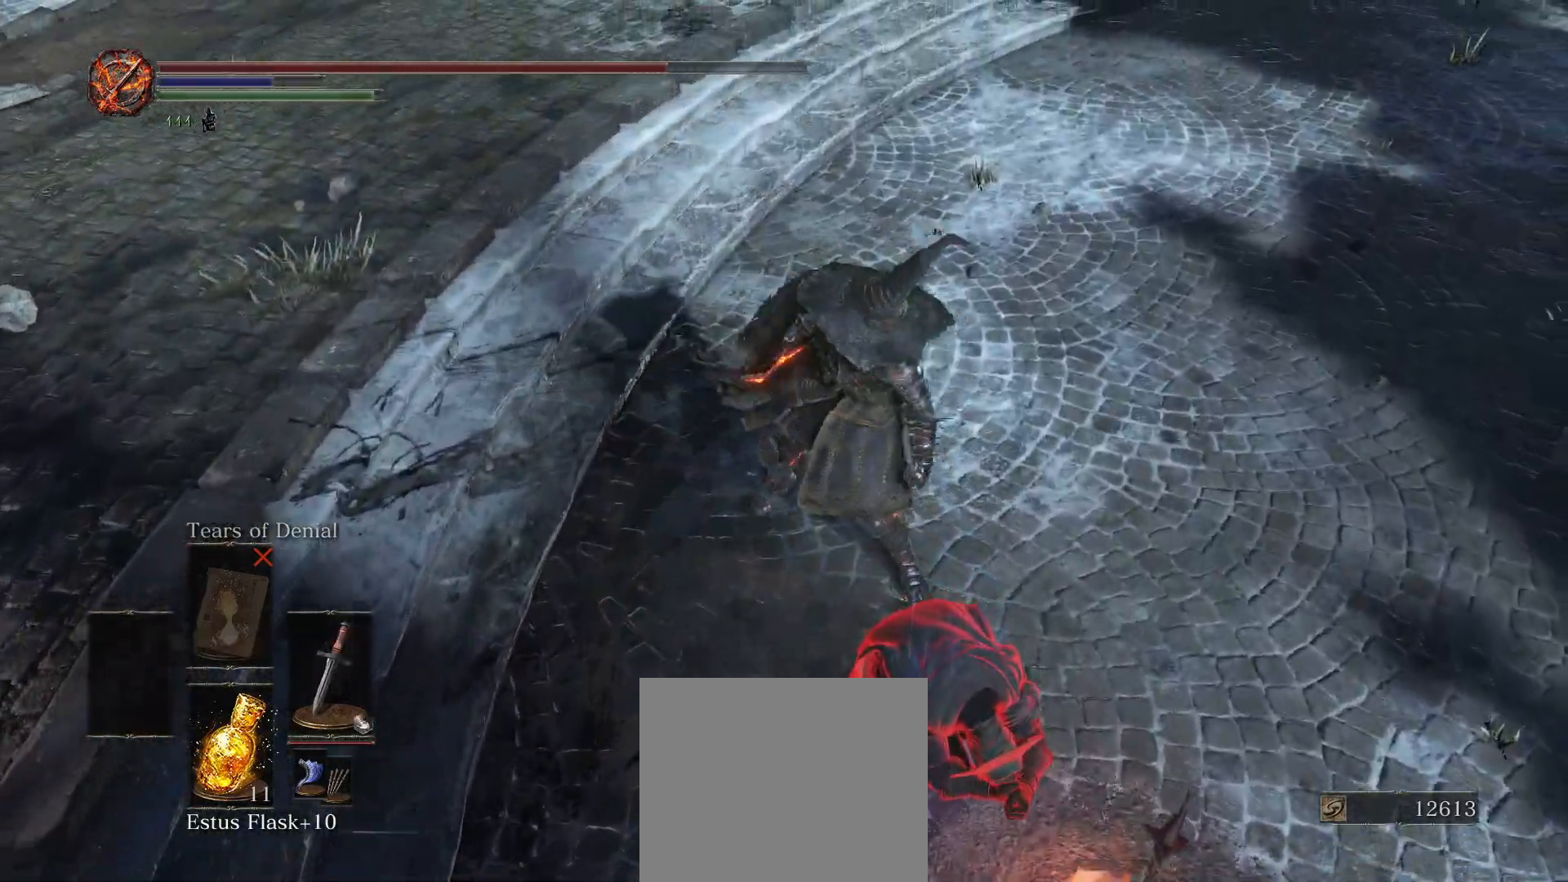
{"buttons": [], "left_stick": "center", "right_stick": "right", "events": [[317, "right_stick", "right"]]}
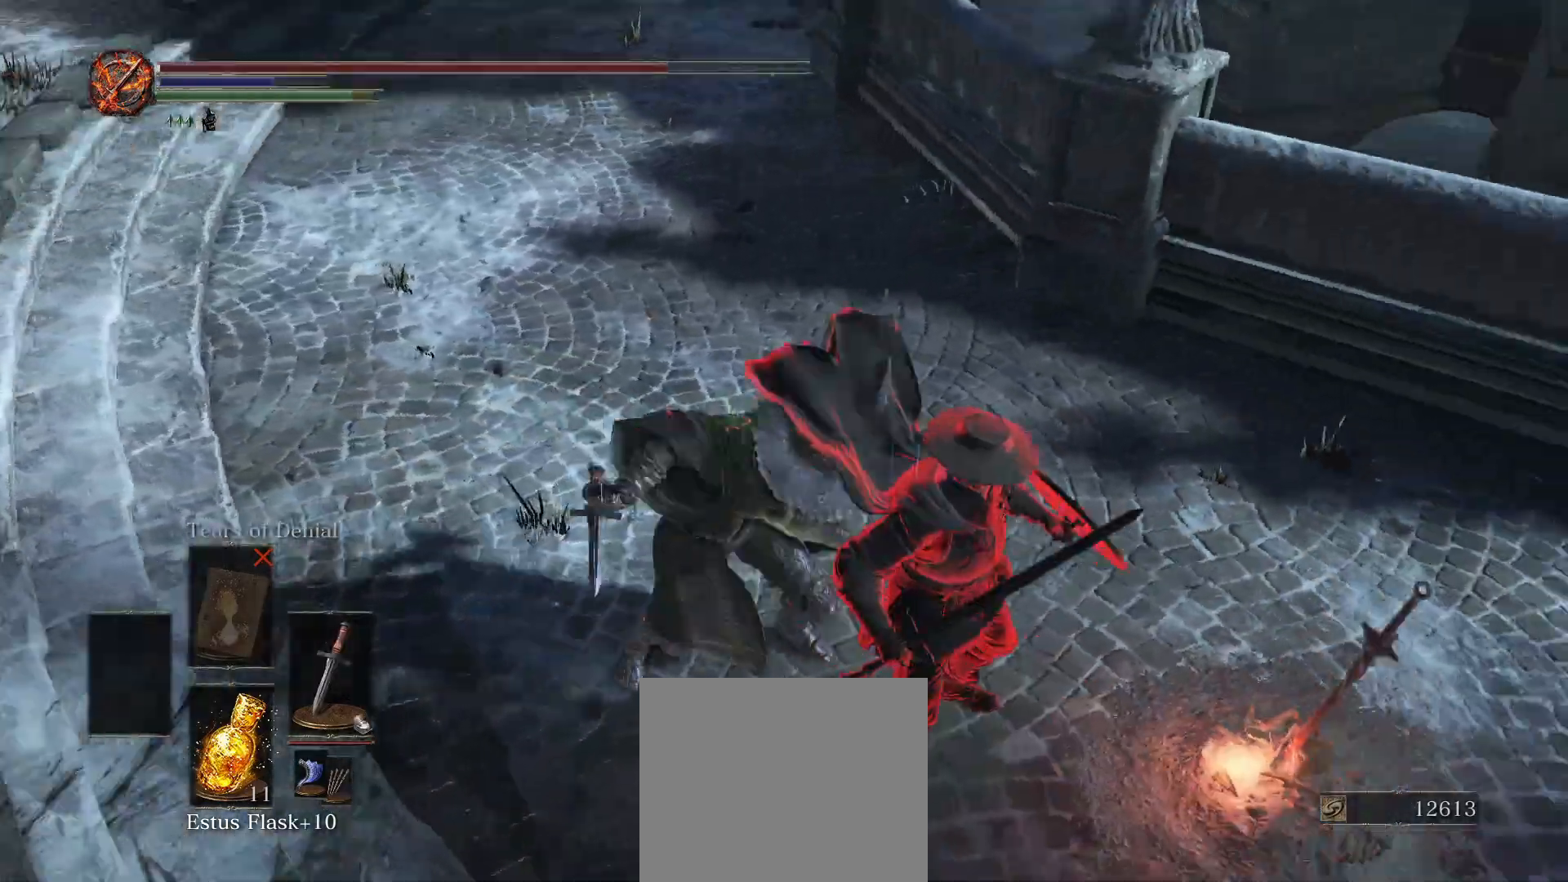
{"buttons": [], "left_stick": "center", "right_stick": "center", "events": [[233, "right_stick", "center"]]}
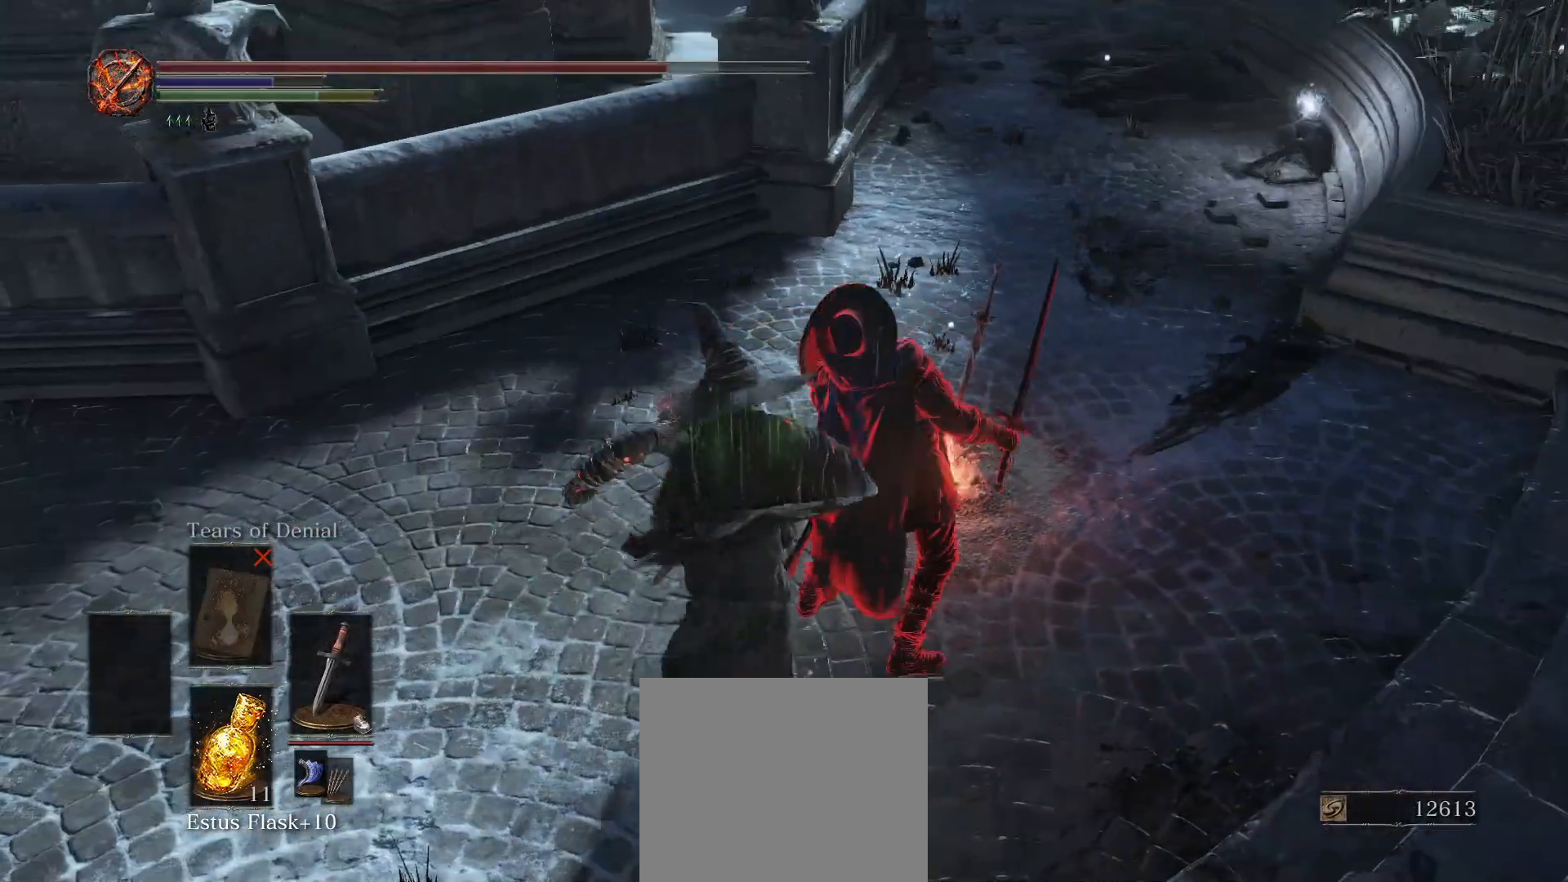
{"buttons": [], "left_stick": "center", "right_stick": "right", "events": [[67, "right_stick", "left"], [333, "right_stick", "center"], [500, "right_stick", "right"]]}
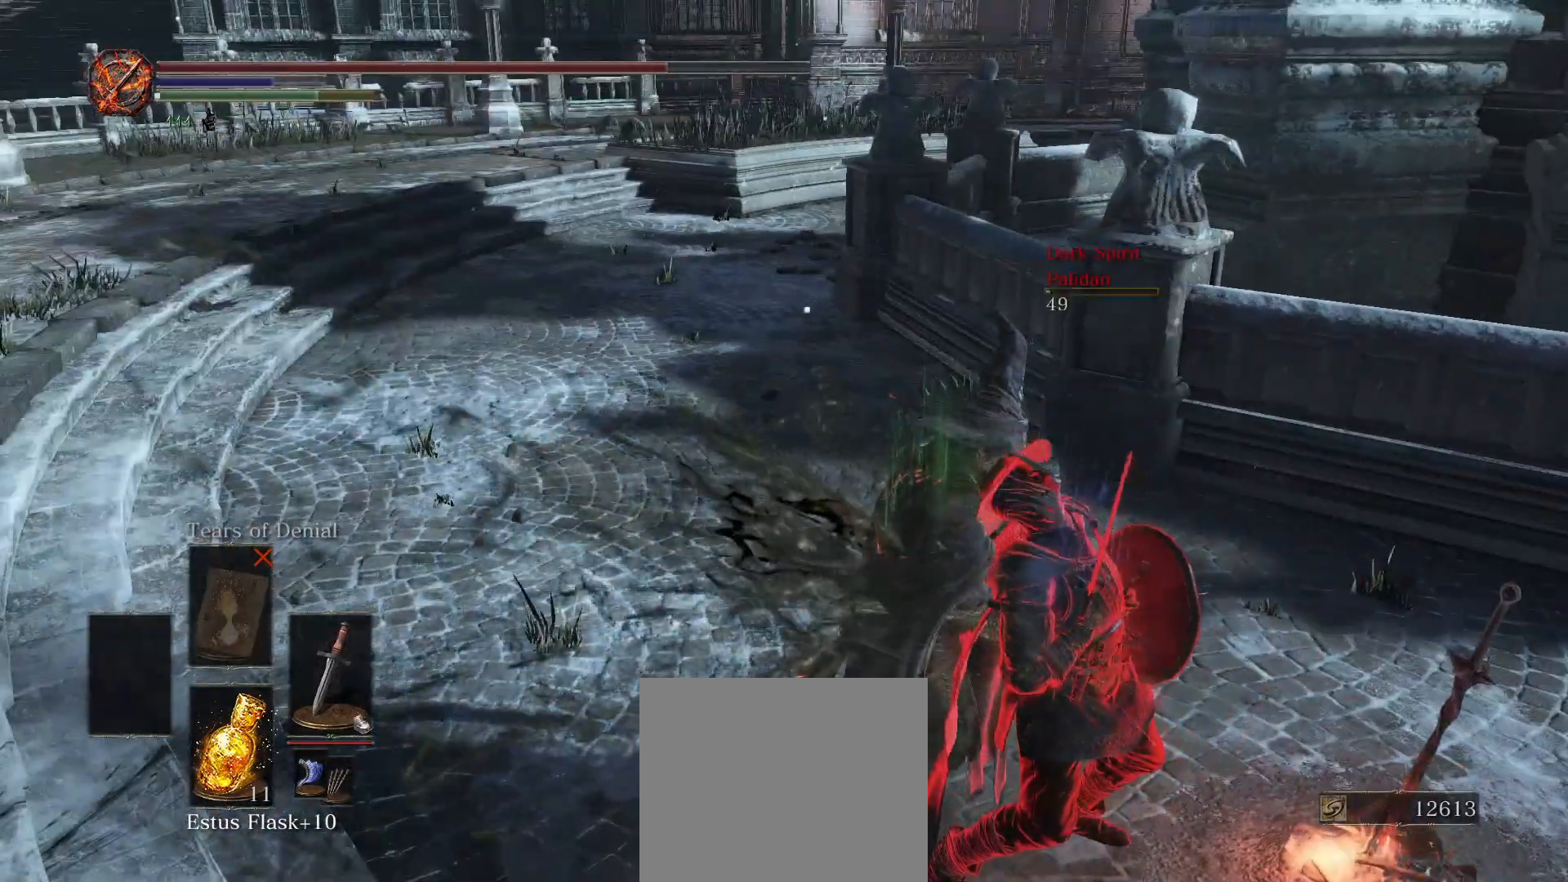
{"buttons": [], "left_stick": "center", "right_stick": "center", "events": [[300, "right_stick", "center"]]}
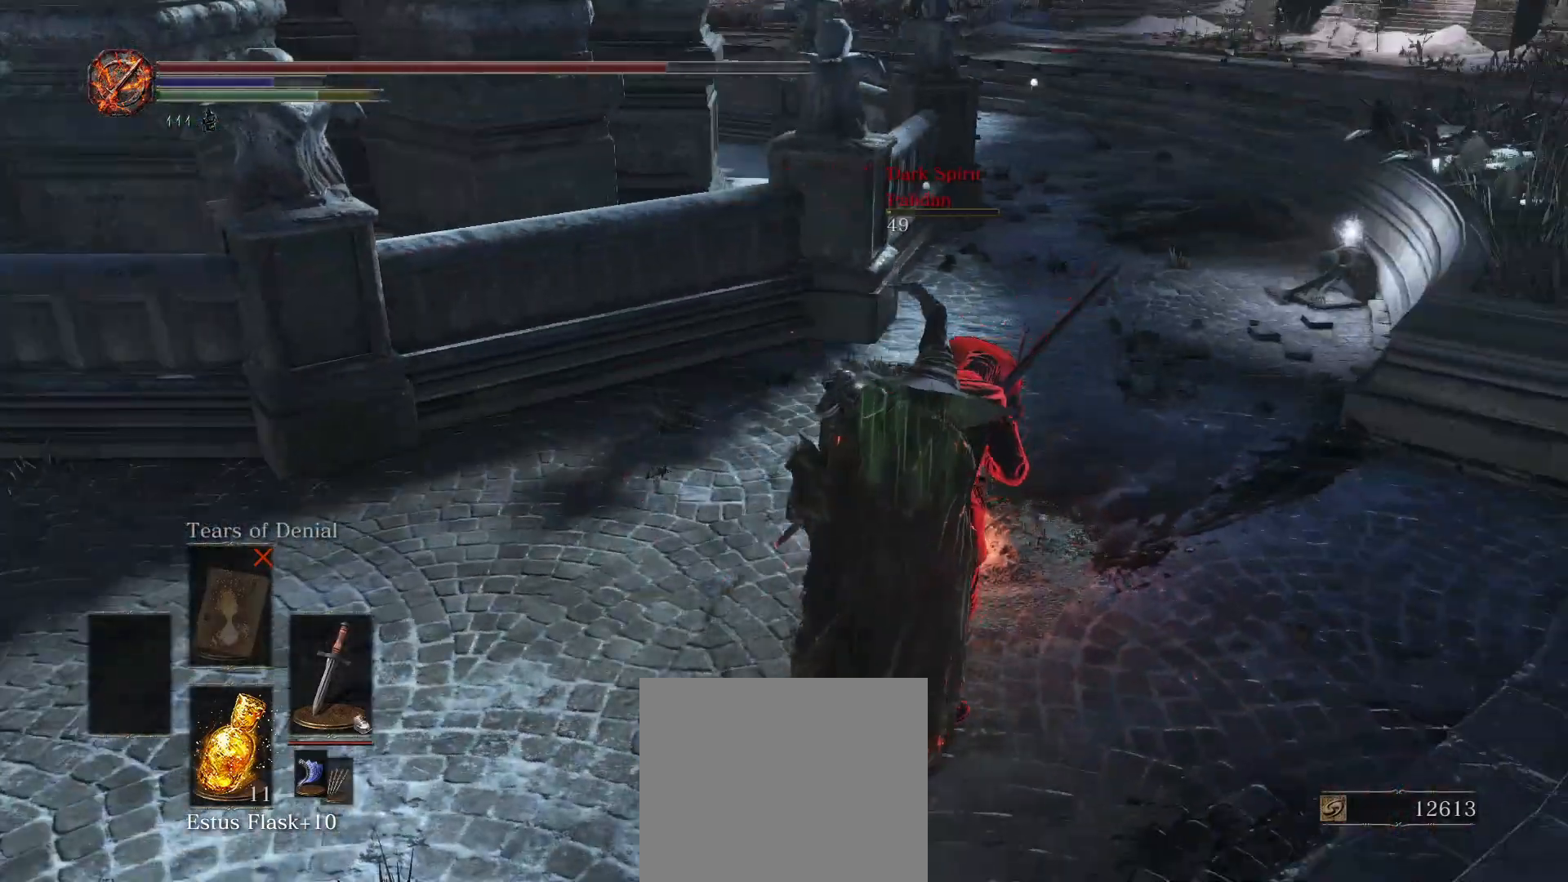
{"buttons": [], "left_stick": "center", "right_stick": "center", "events": [[183, "right_stick", "left"], [417, "right_stick", "center"]]}
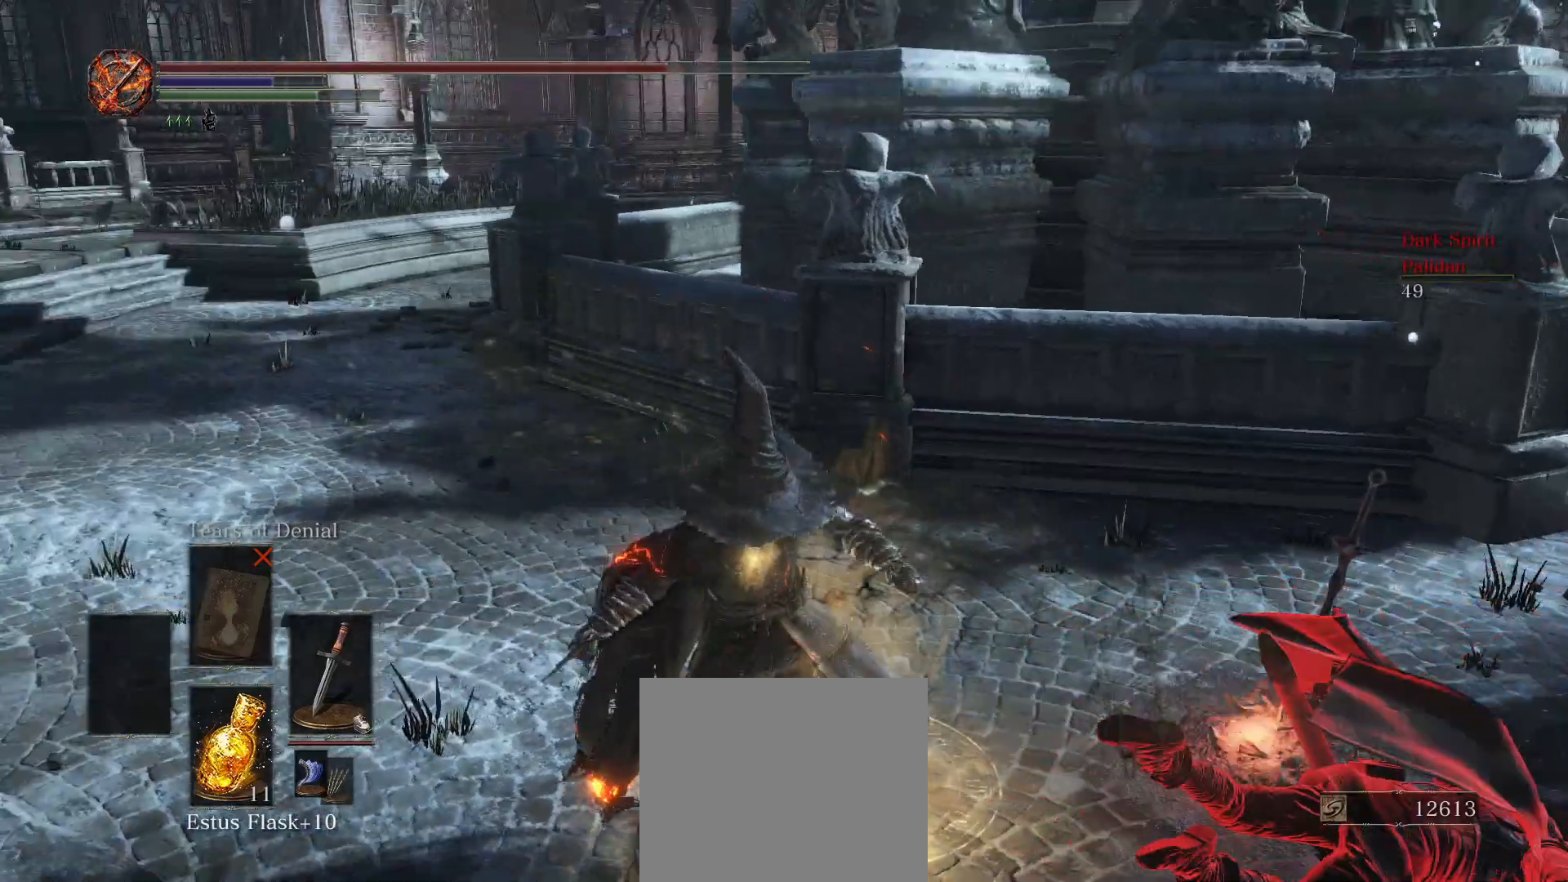
{"buttons": [], "left_stick": "center", "right_stick": "right", "events": [[417, "right_stick", "right"]]}
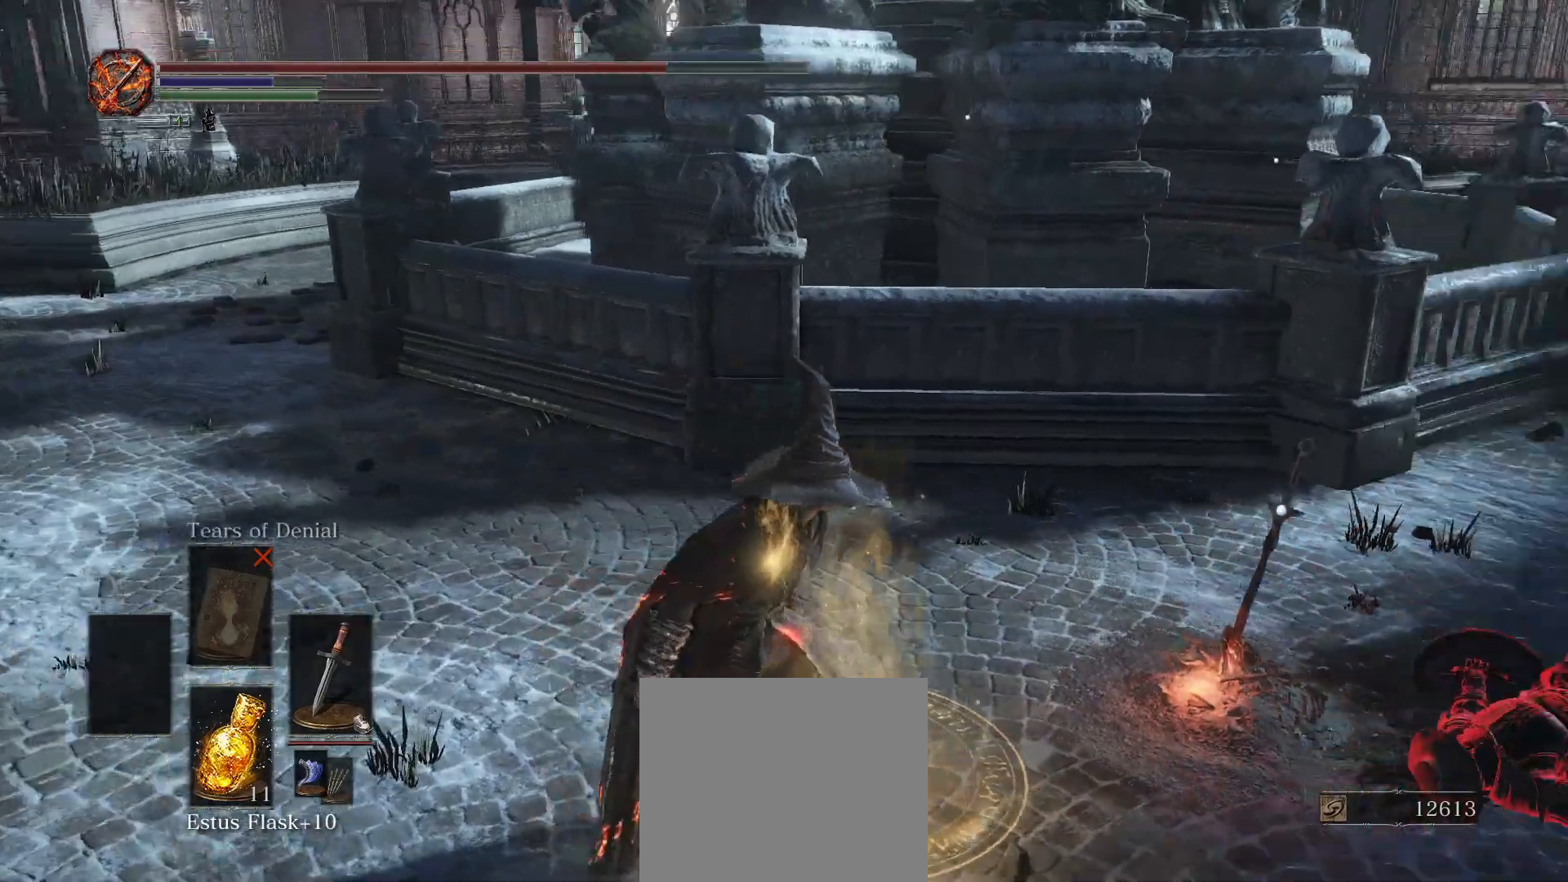
{"buttons": ["R1"], "left_stick": "up", "right_stick": "center", "events": [[50, "left_stick", "left"], [117, "right_stick", "center"], [167, "R1", "down"], [167, "left_stick", "up"], [217, "R1", "up"], [333, "R1", "down"], [433, "R1", "up"], [500, "R1", "down"]]}
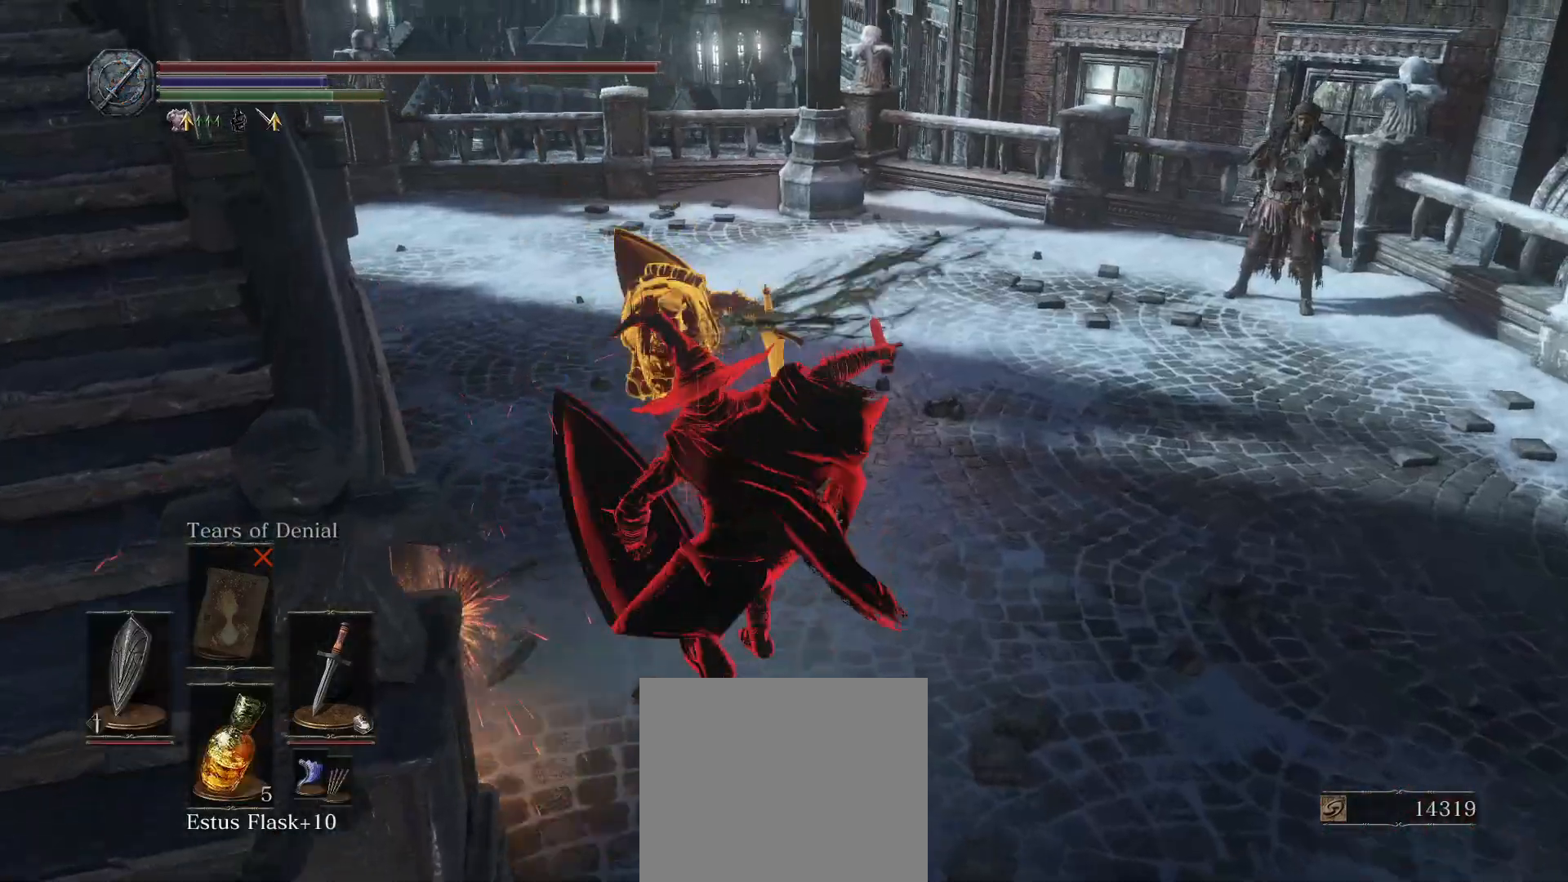
{"buttons": [], "left_stick": "down", "right_stick": "center", "events": [[117, "R1", "up"], [317, "left_stick", "center"], [367, "left_stick", "down"]]}